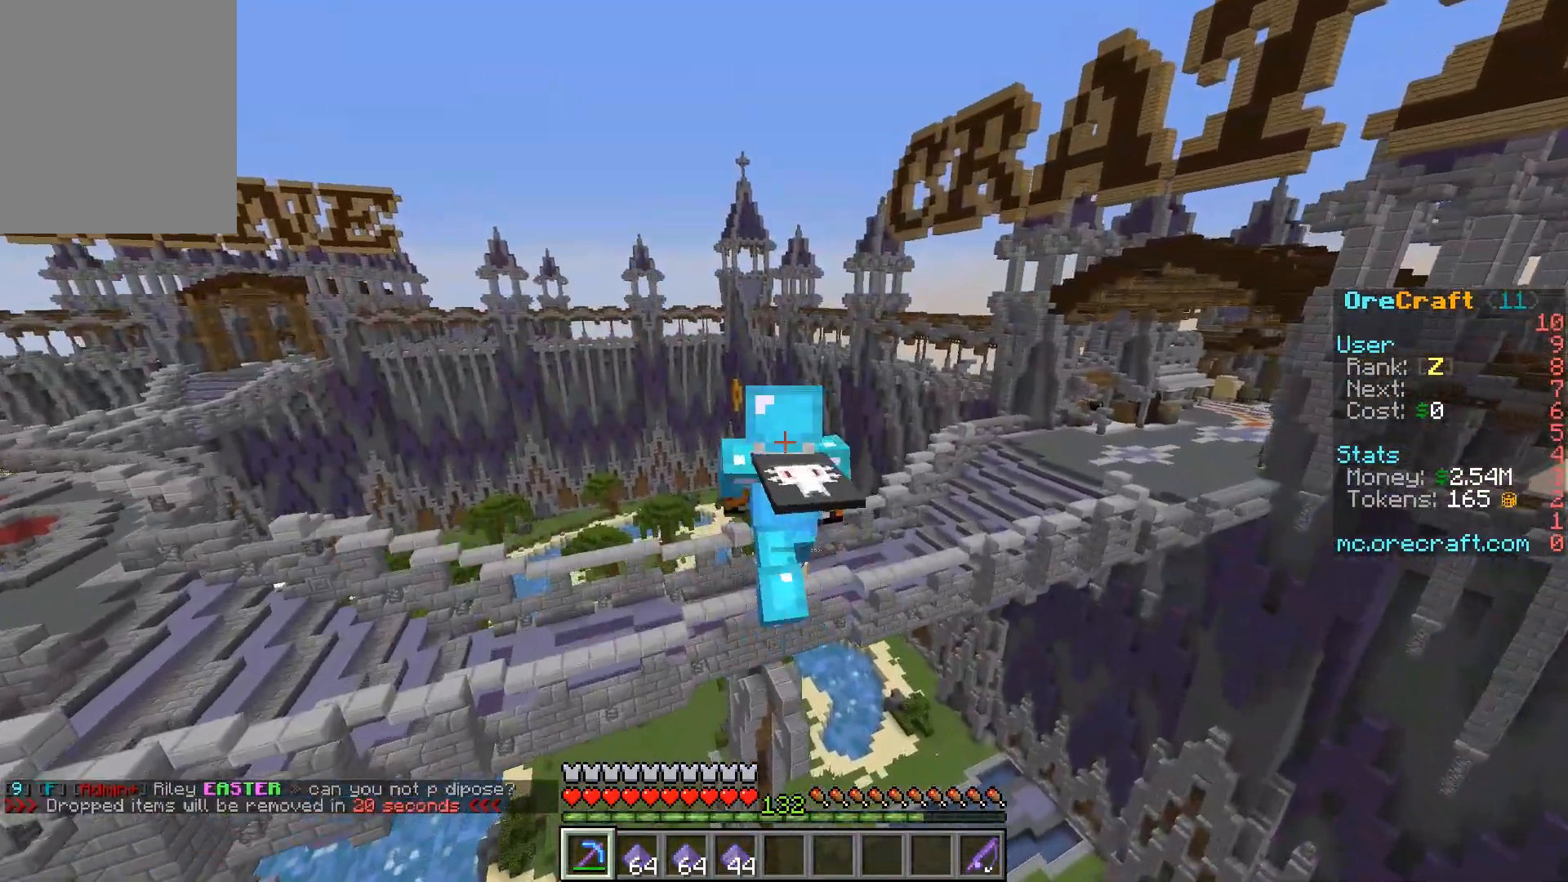
Gameplay with keyboard and mouse; each line is a JSON object with the keys and mouse buttons held at the frame after it. "events" lists presses ("down") and releases ("up") of "a", "d", "s", "w", "mouse_left" and "mouse_right" between this image and that frame as [ms after this image, input, new state], when the widget could be followed in between. "mouse_left", "mouse_right" = the "left", "right" buttons of the "mouse" list. No other keys are recorded. Fast repeated clicks can show as one long hold. Mouse movement is not recorded.
{"keys": ["d", "w"], "mouse": [], "events": []}
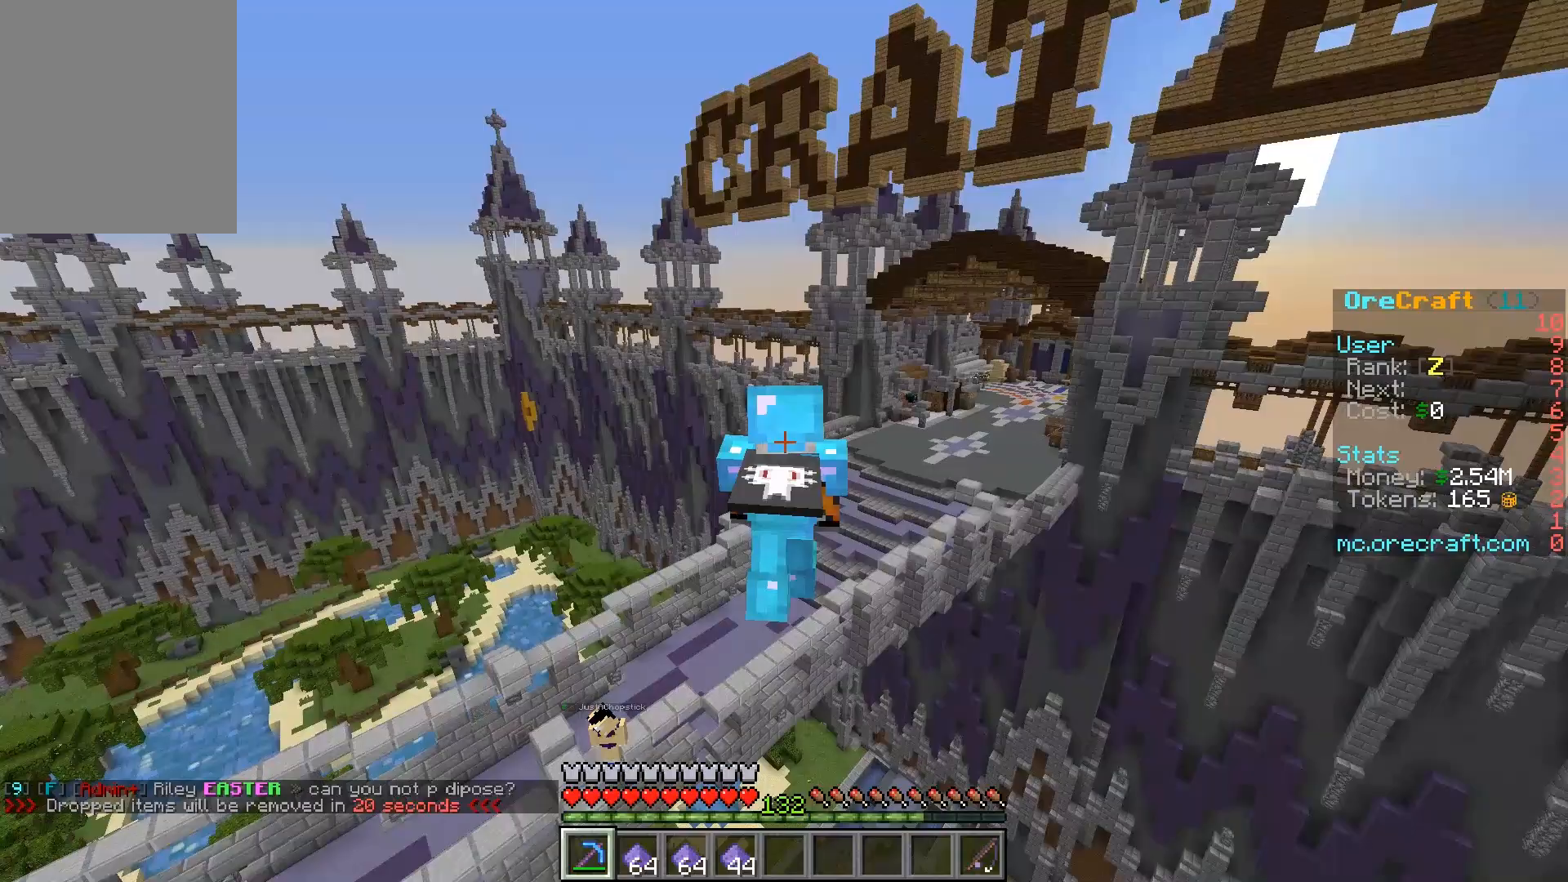
{"keys": ["w"], "mouse": ["left"], "events": [[133, "d", "up"], [233, "mouse_left", "down"], [333, "mouse_left", "up"], [367, "mouse_left", "down"]]}
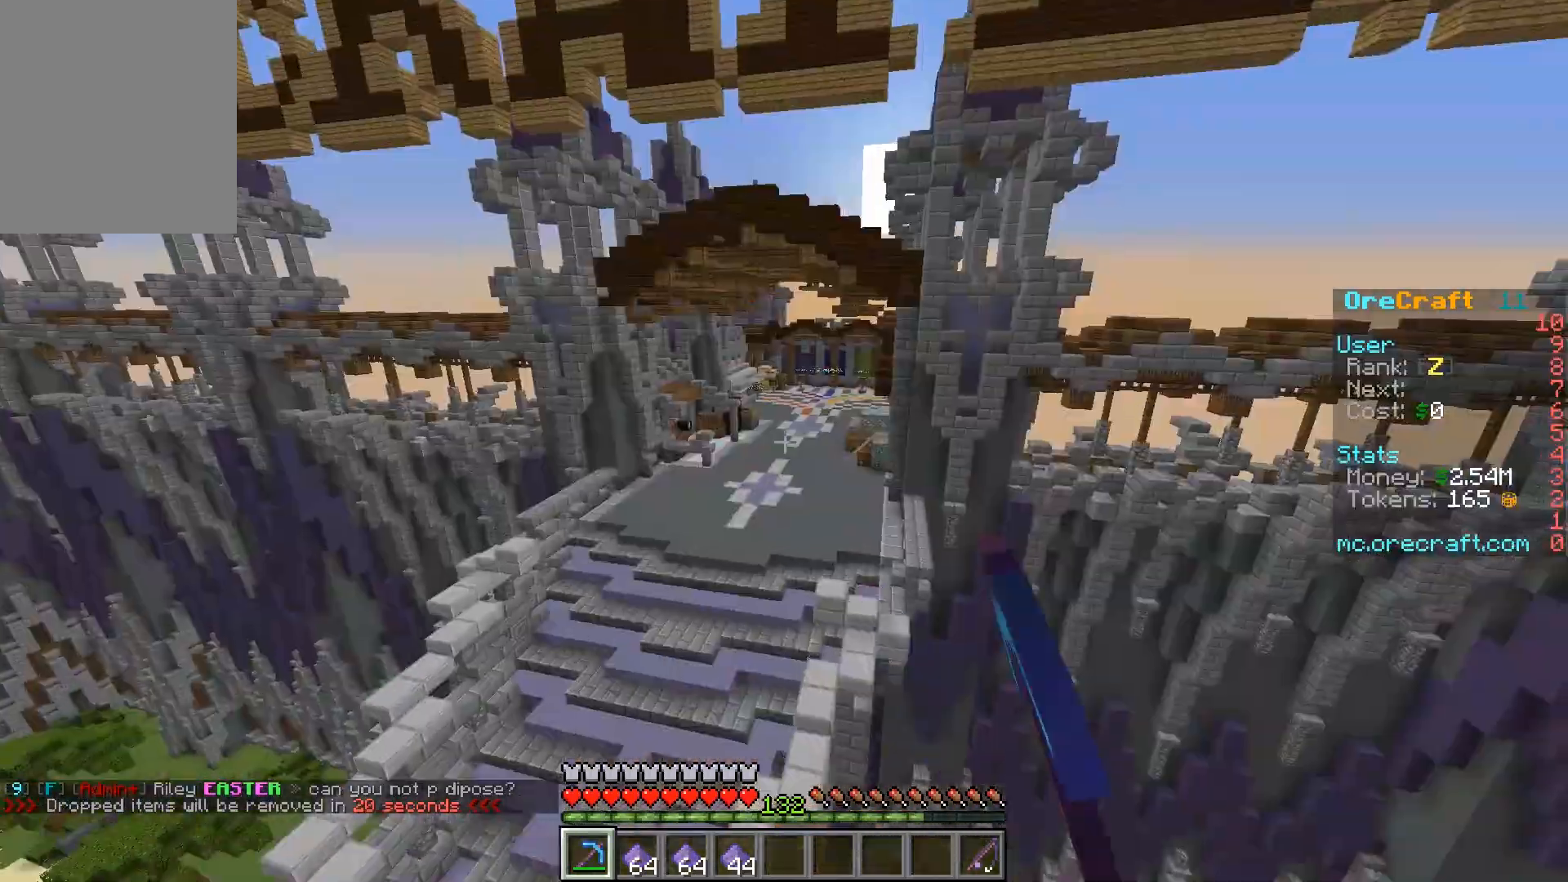
{"keys": ["w"], "mouse": [], "events": [[400, "mouse_left", "up"]]}
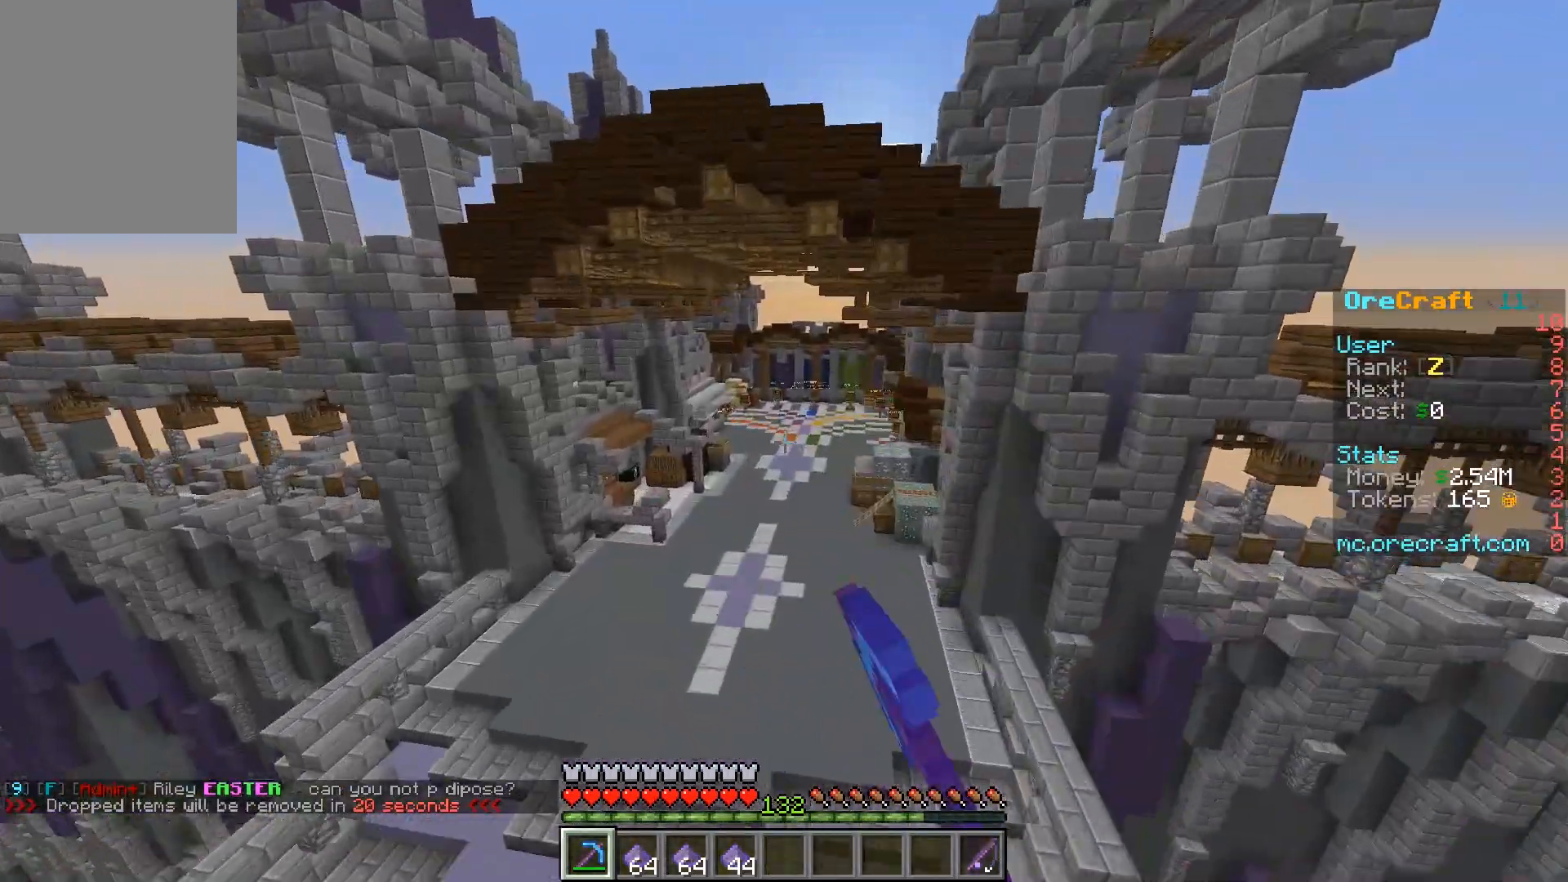
{"keys": ["d", "s"], "mouse": [], "events": [[283, "w", "up"], [333, "a", "down"], [367, "s", "down"], [433, "a", "up"], [433, "d", "down"]]}
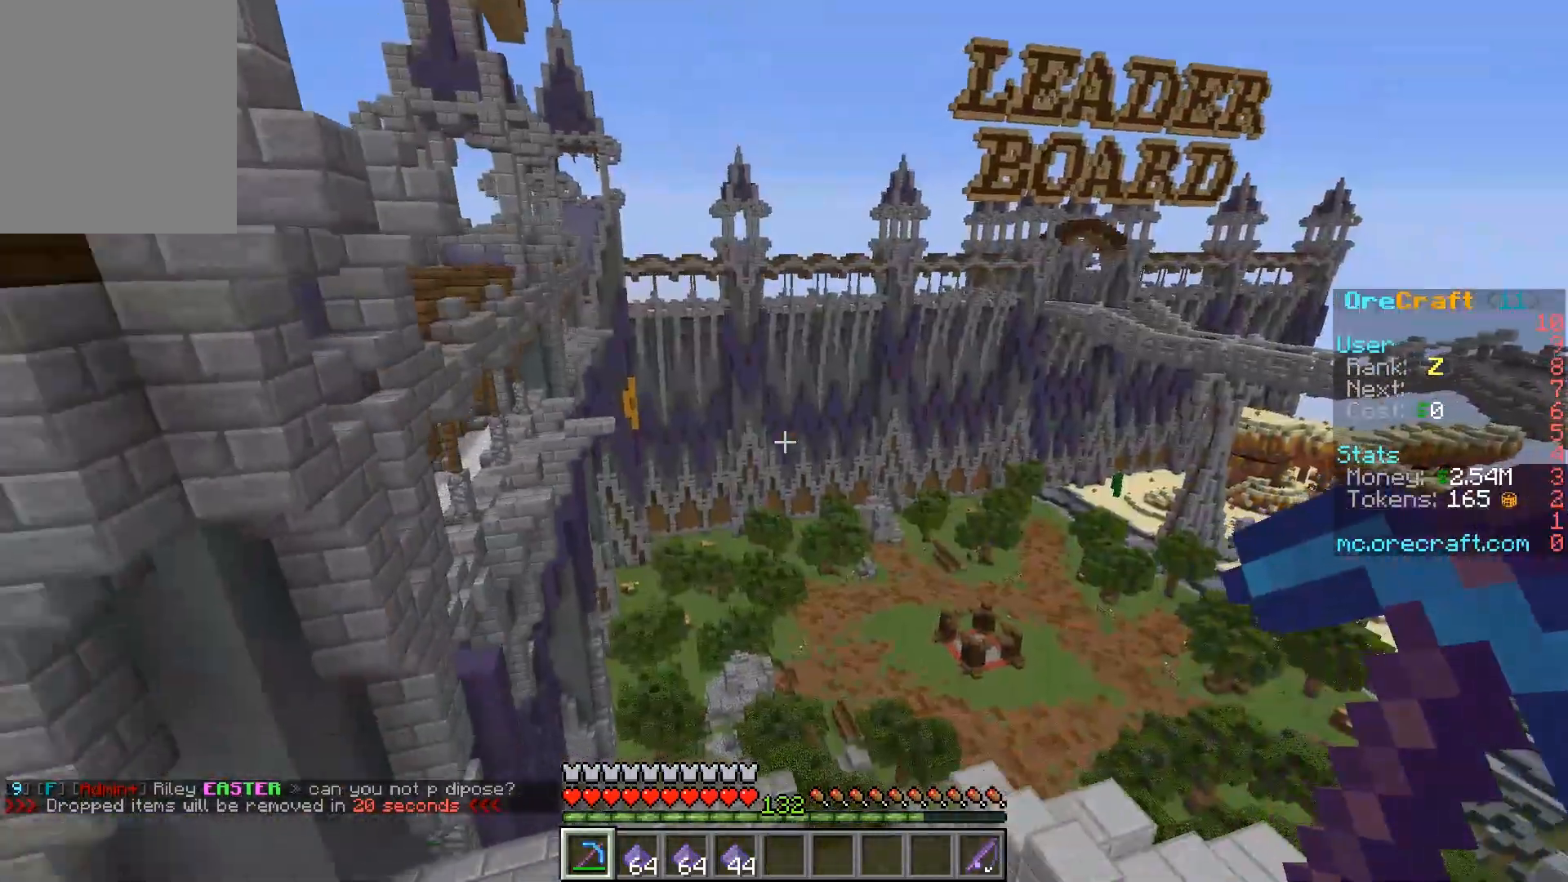
{"keys": ["d", "w"], "mouse": [], "events": [[67, "s", "up"], [133, "w", "down"]]}
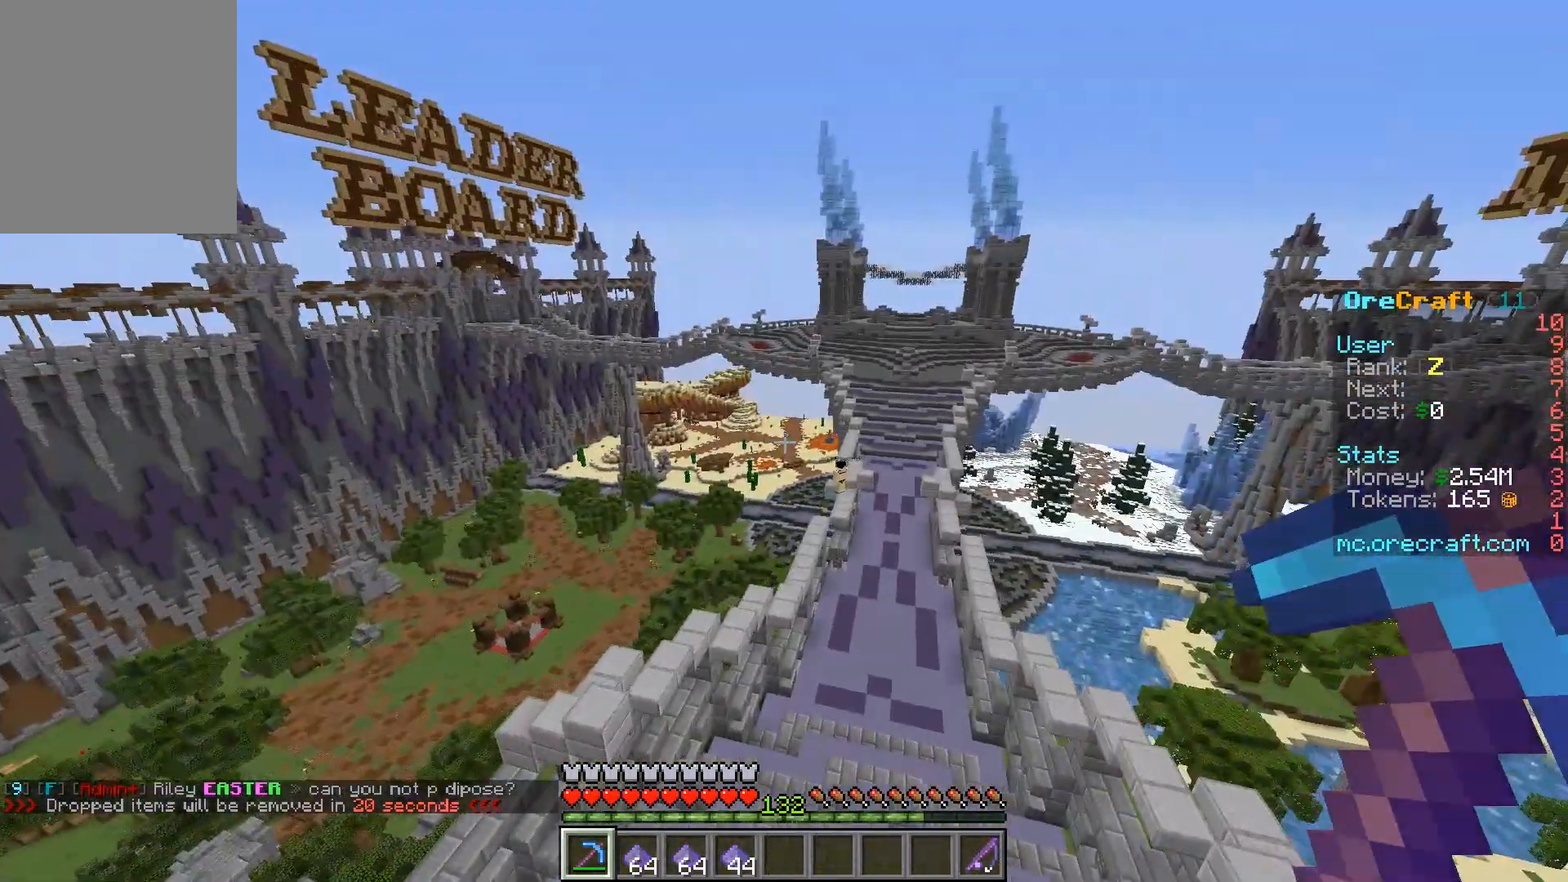
{"keys": ["w"], "mouse": [], "events": [[367, "d", "up"]]}
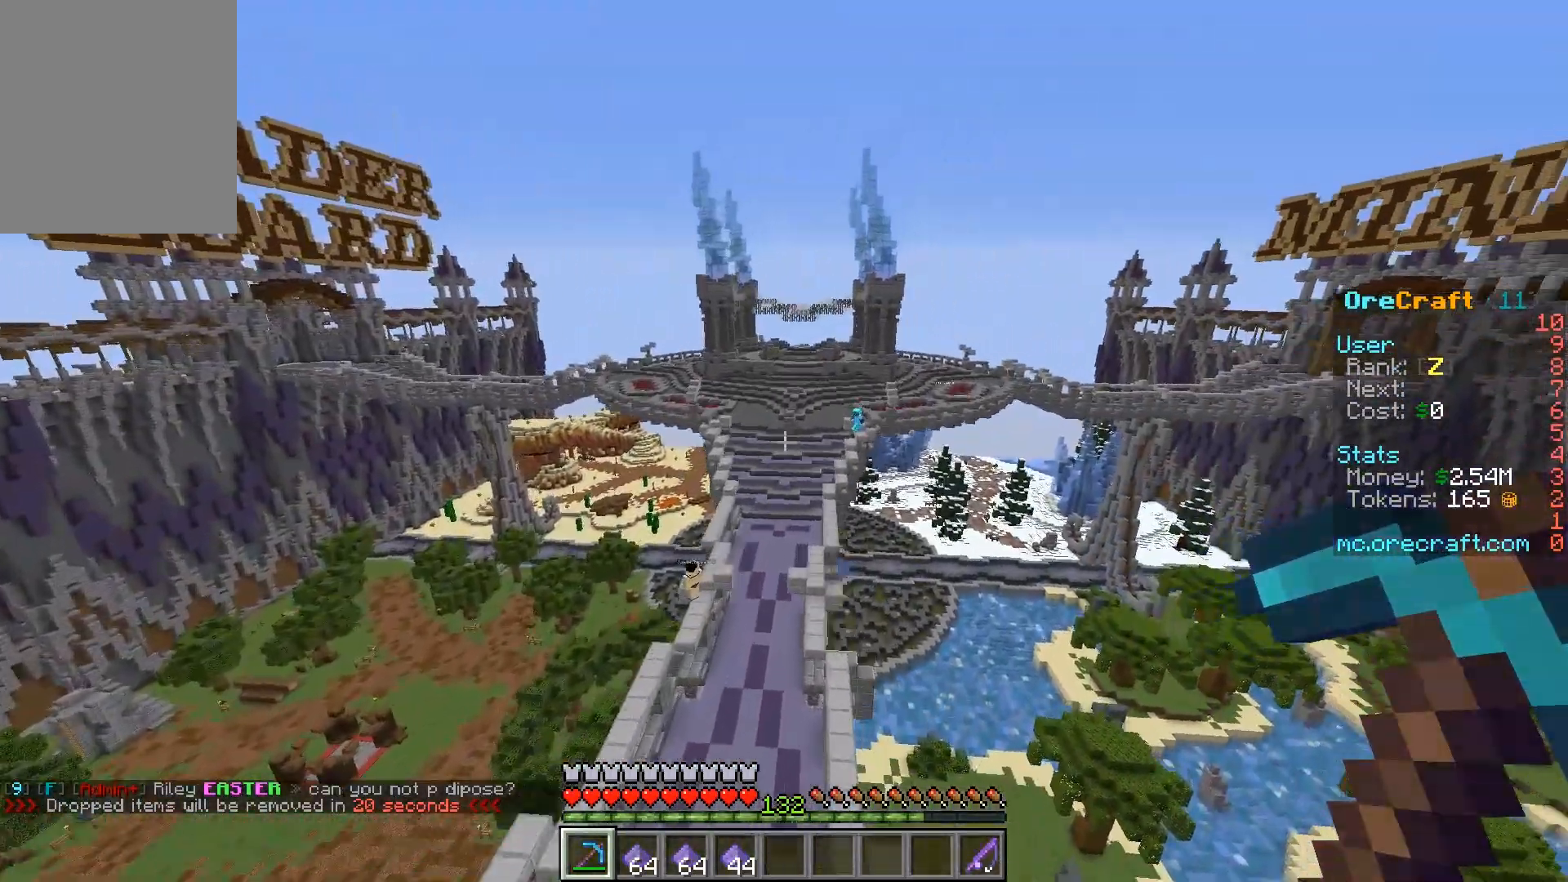
{"keys": ["w"], "mouse": [], "events": []}
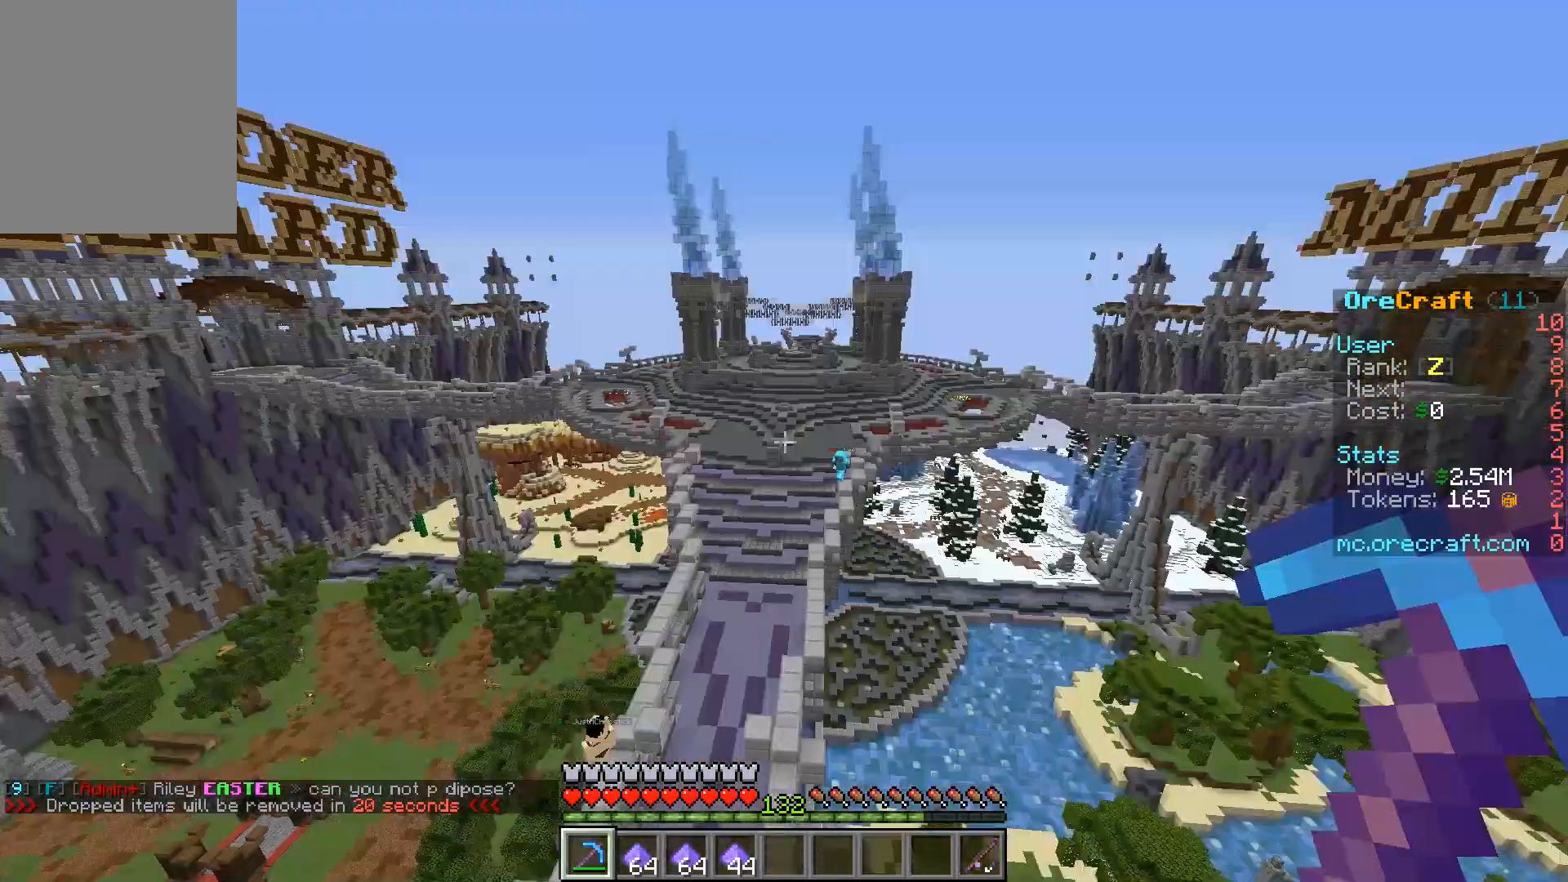
{"keys": ["w"], "mouse": [], "events": []}
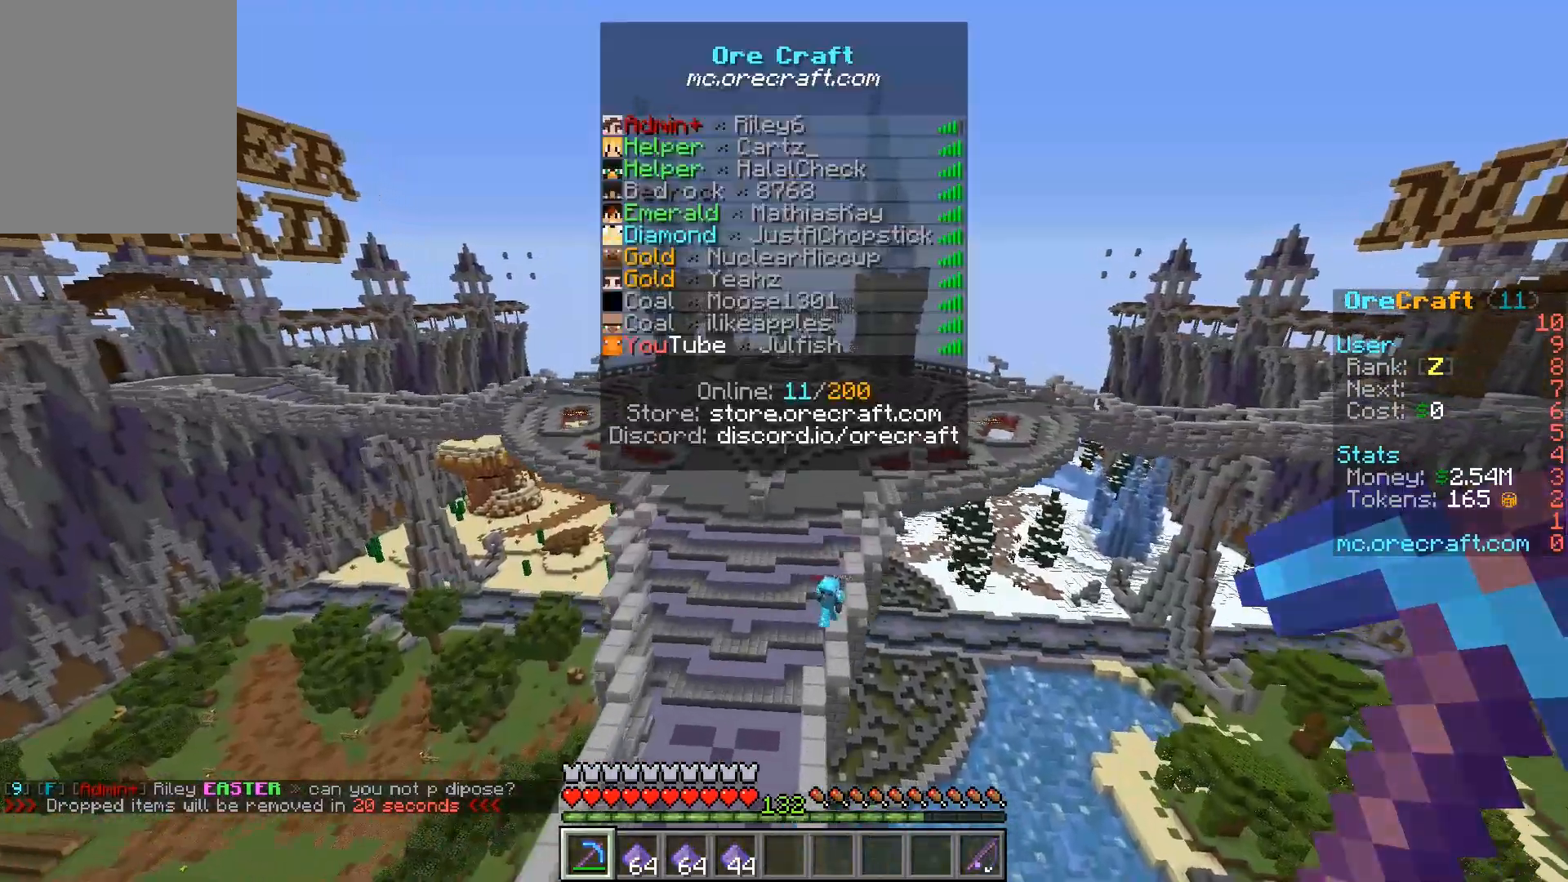
{"keys": ["w"], "mouse": [], "events": []}
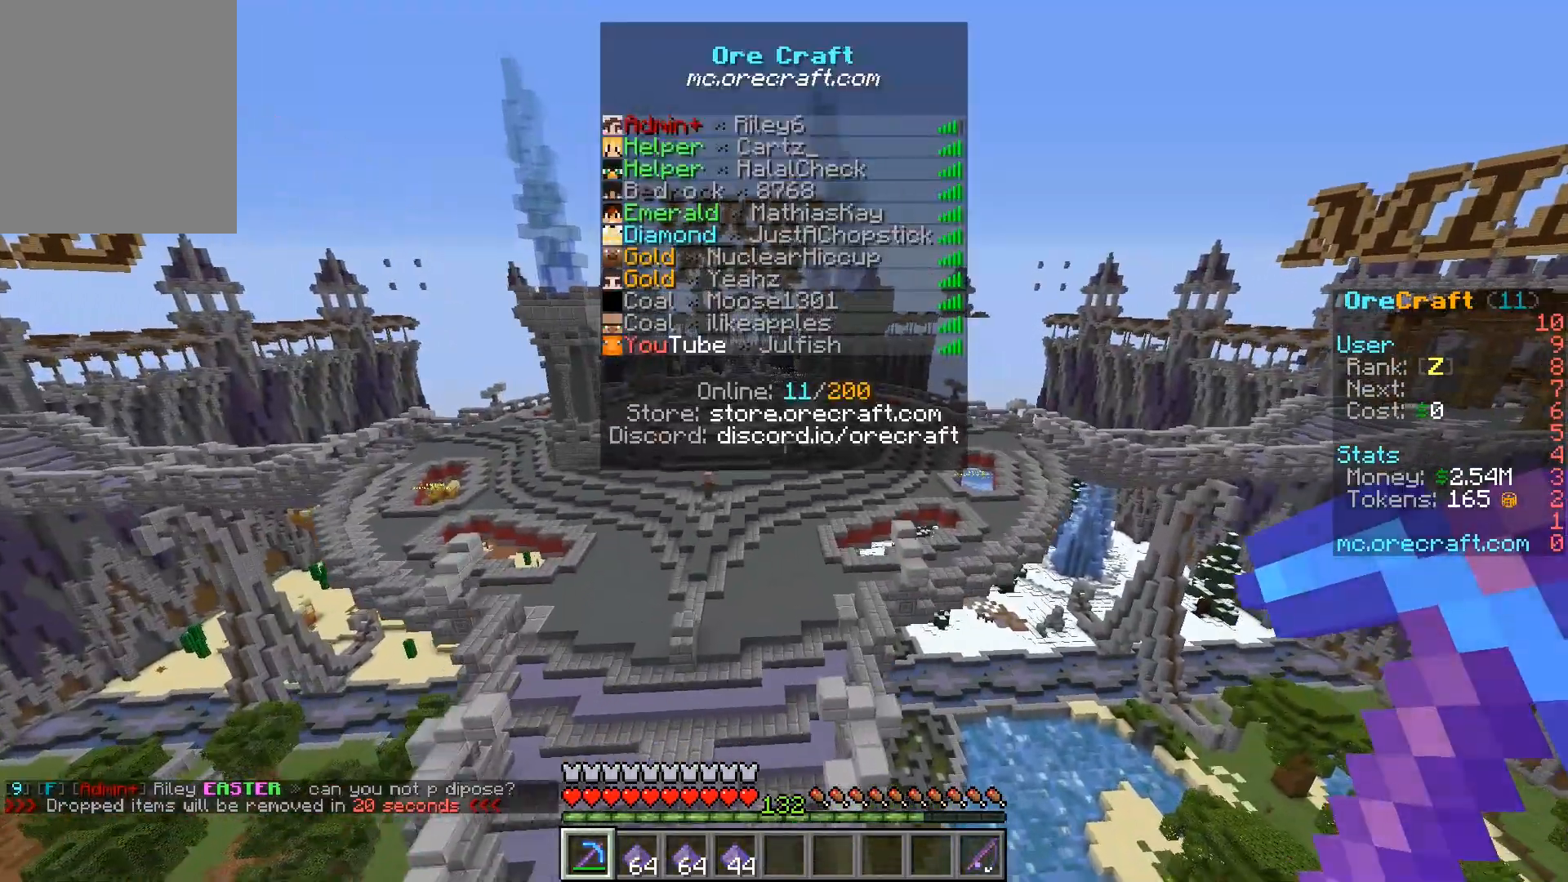
{"keys": ["w"], "mouse": [], "events": []}
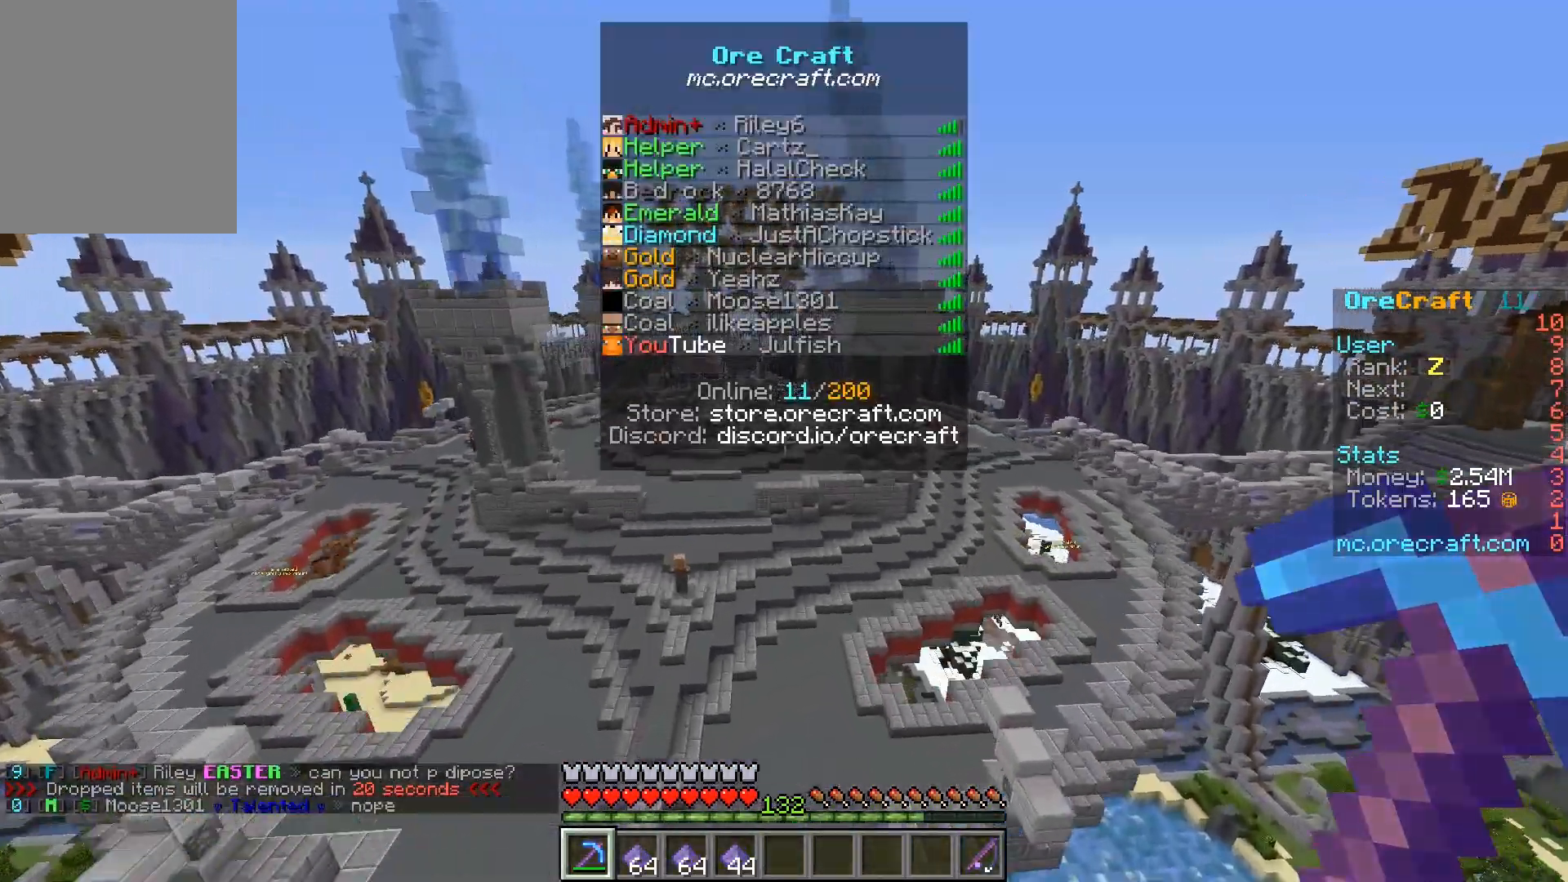
{"keys": ["w"], "mouse": [], "events": []}
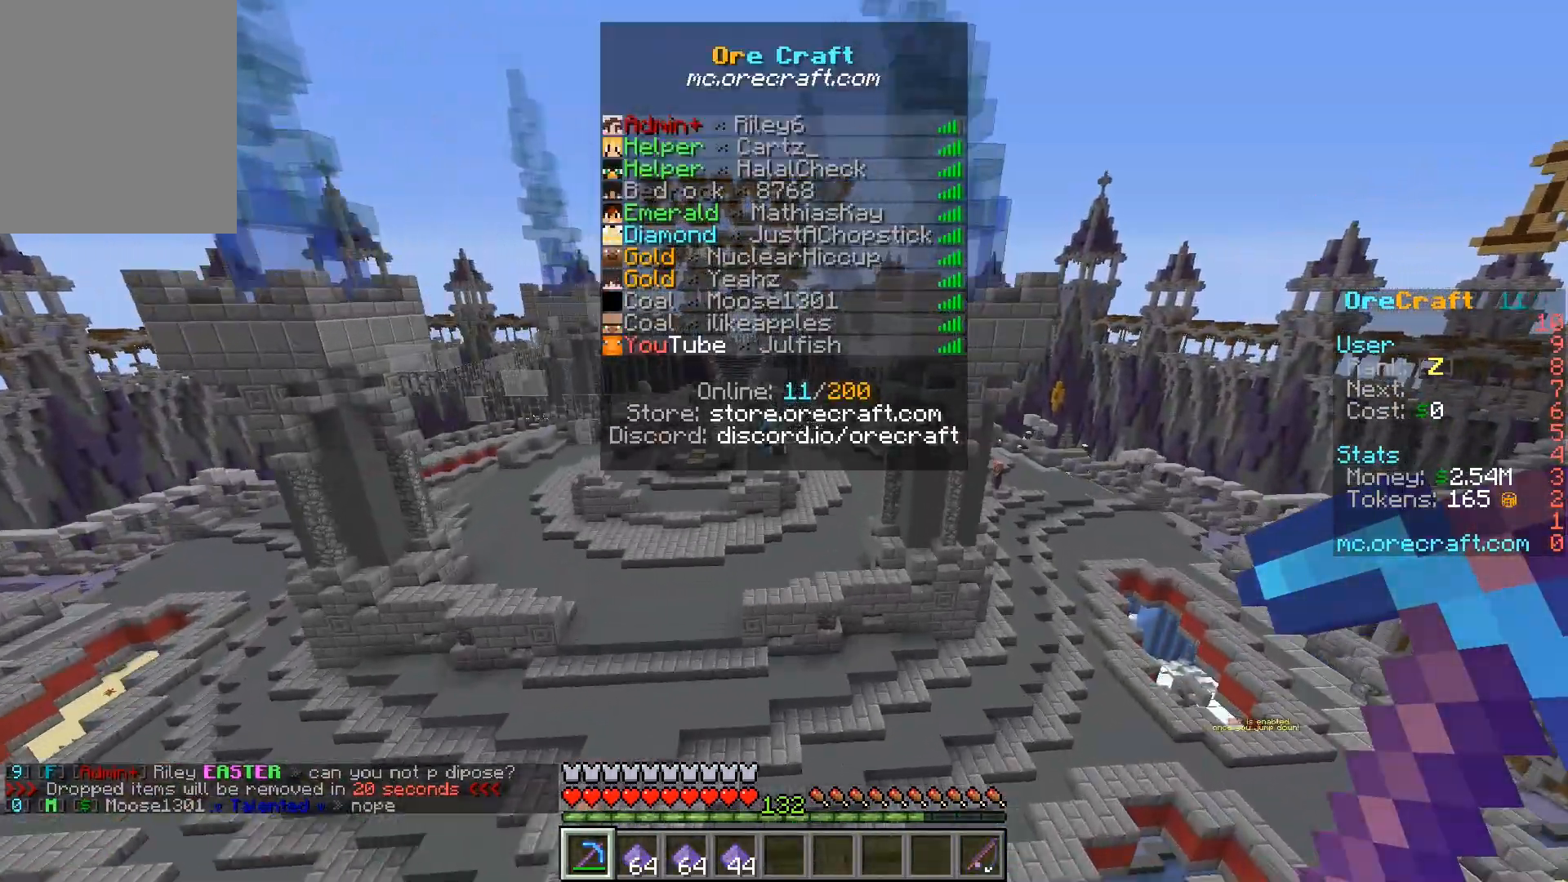
{"keys": ["w"], "mouse": [], "events": []}
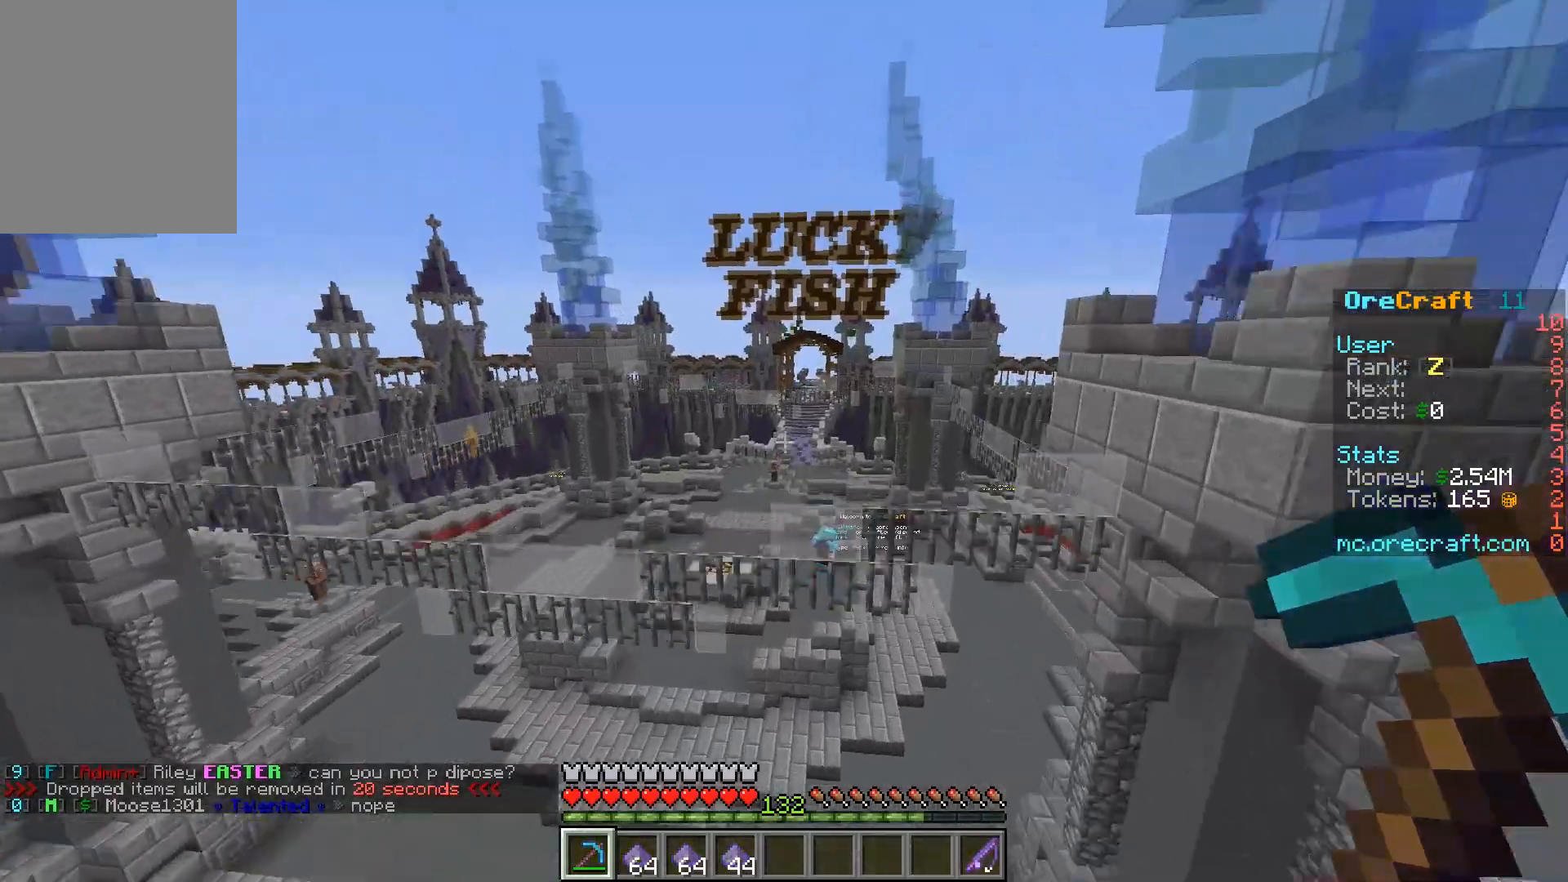
{"keys": ["w"], "mouse": [], "events": []}
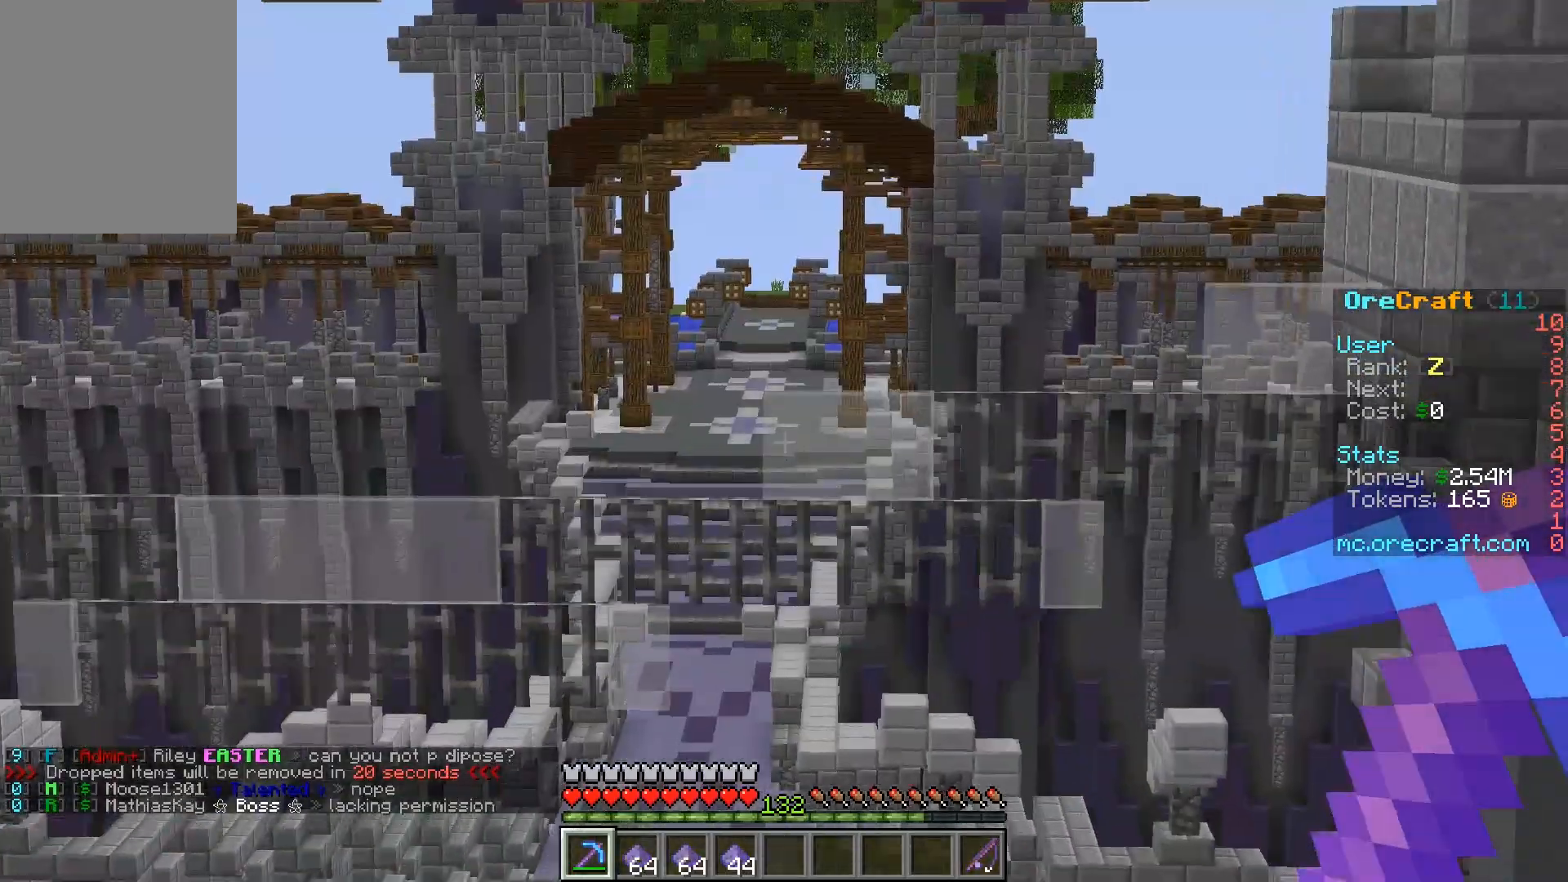
{"keys": ["w"], "mouse": [], "events": []}
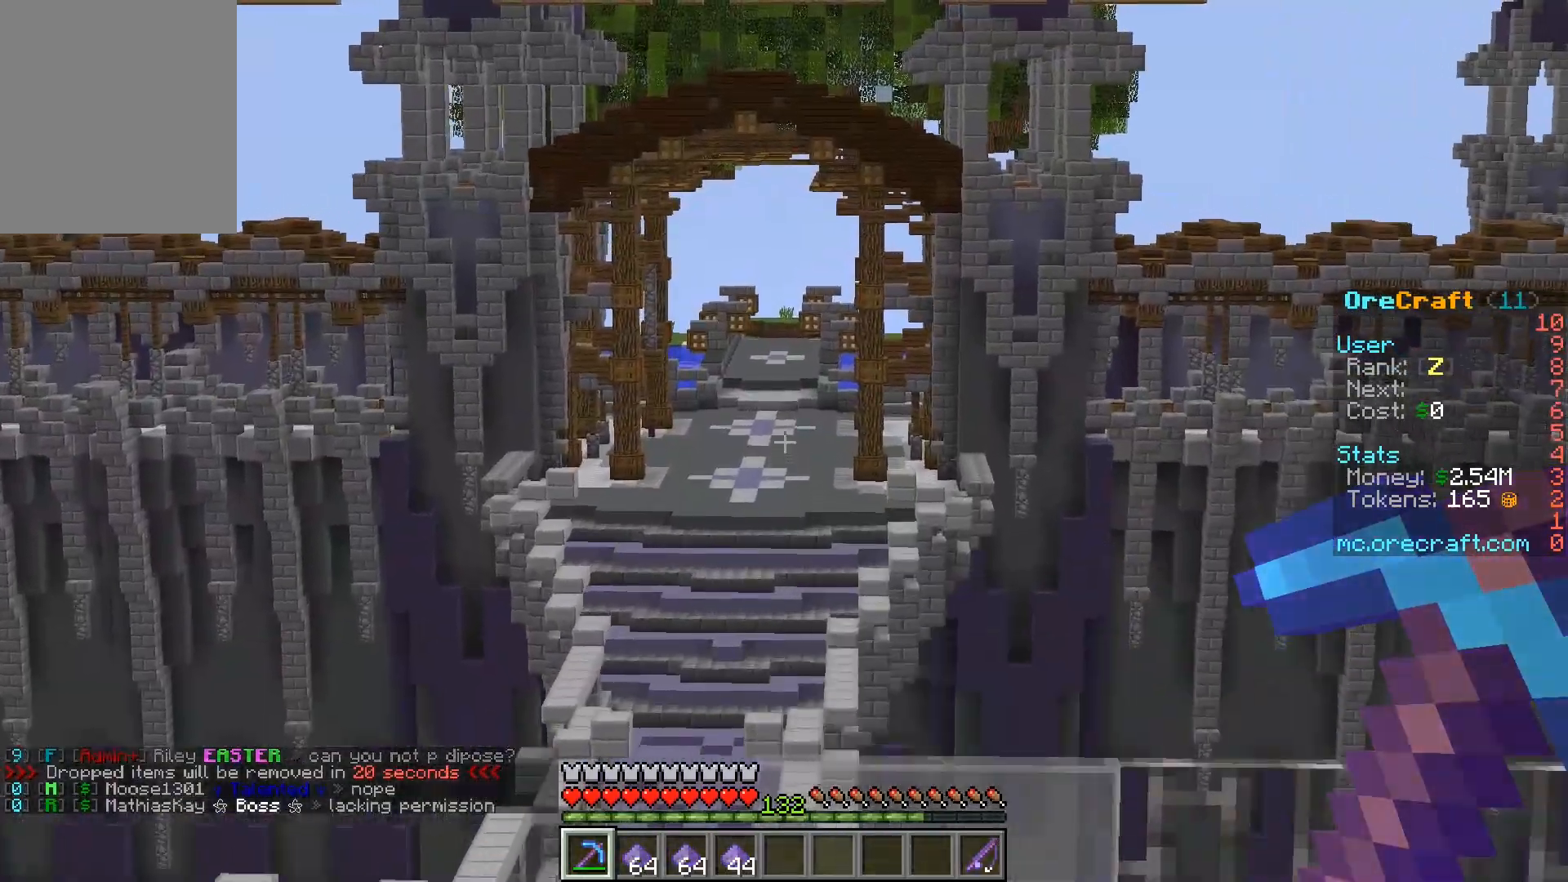
{"keys": ["w"], "mouse": [], "events": []}
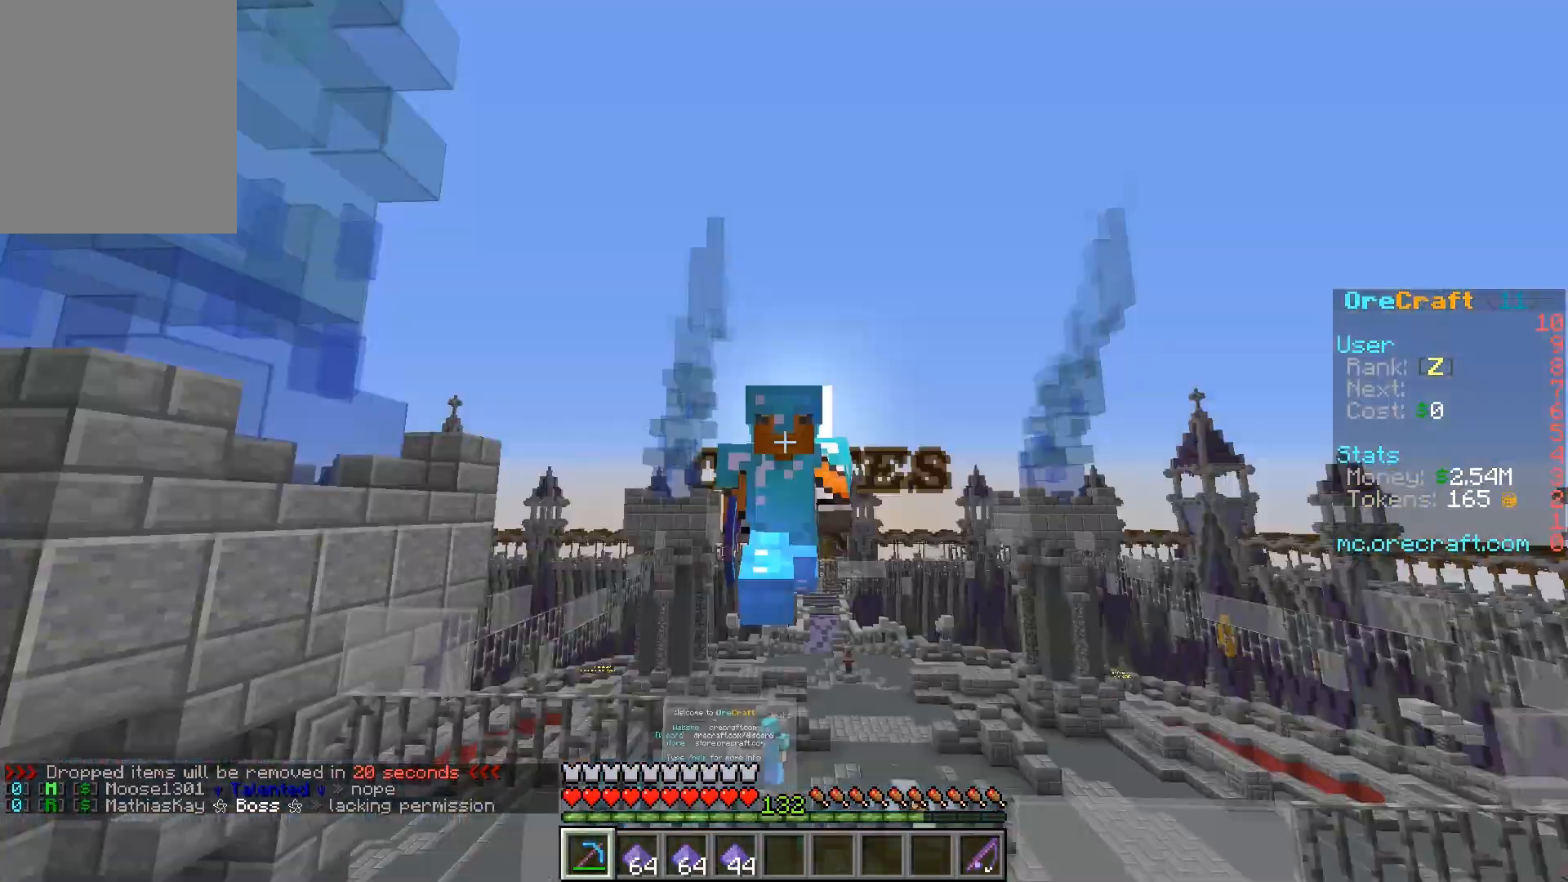
{"keys": ["w"], "mouse": [], "events": []}
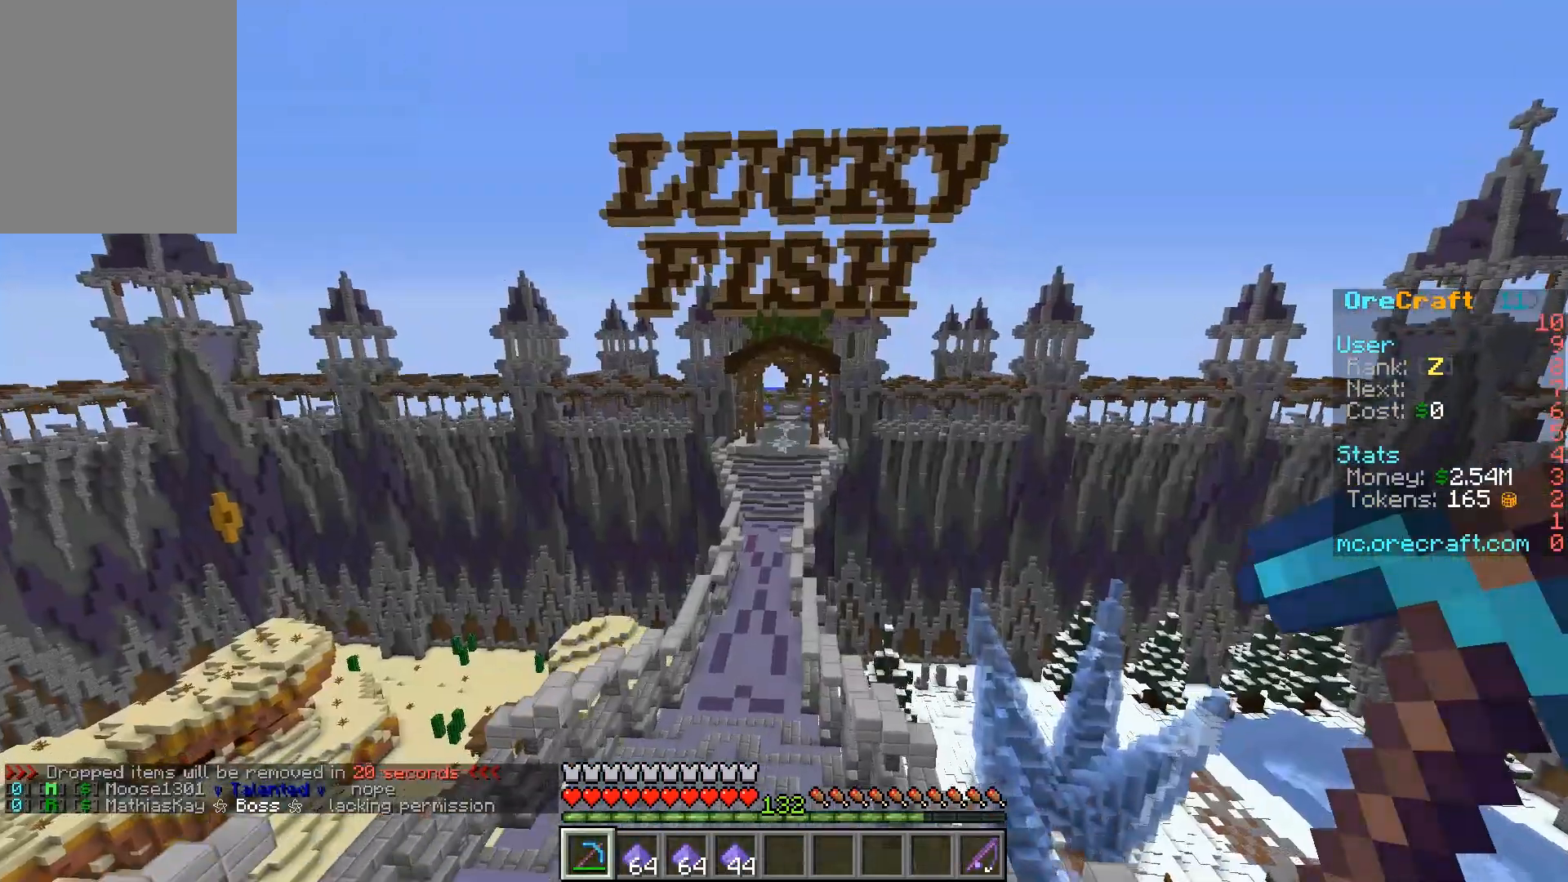
{"keys": ["w"], "mouse": [], "events": []}
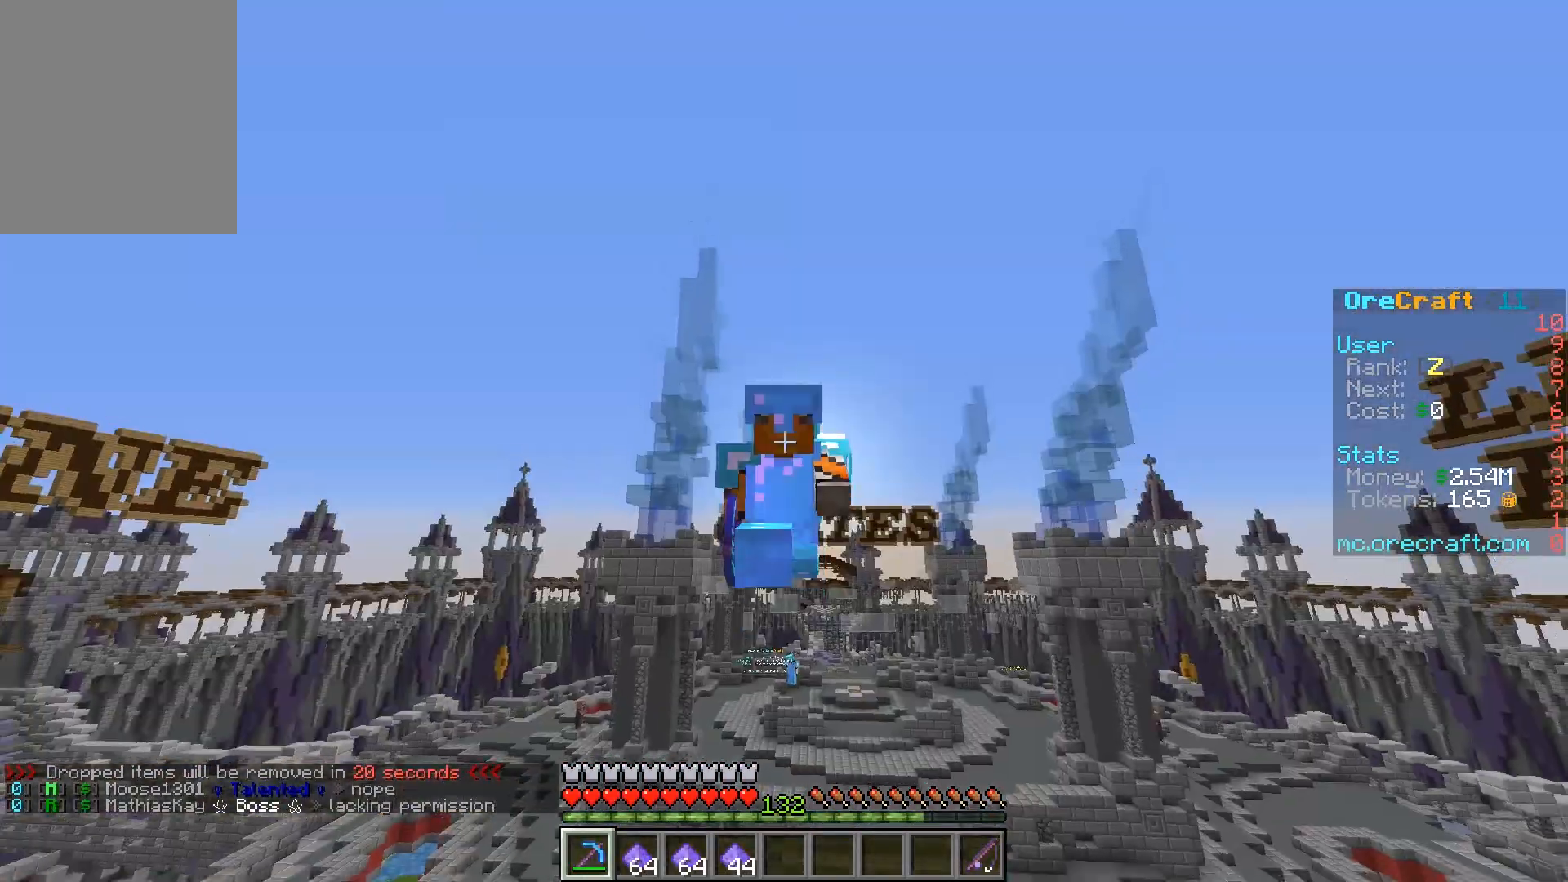
{"keys": ["w"], "mouse": [], "events": []}
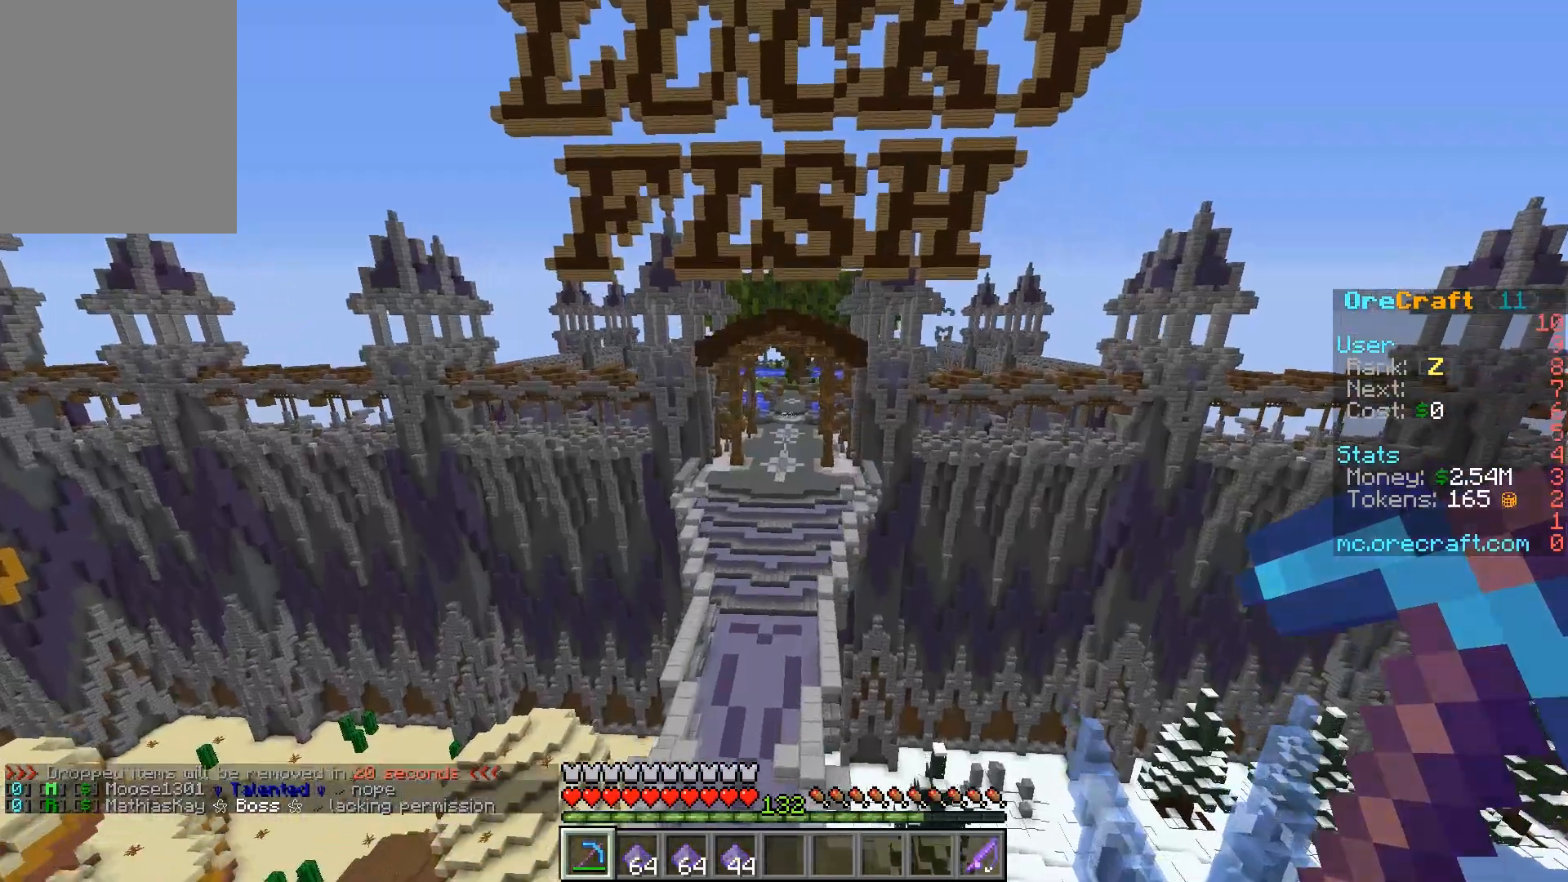
{"keys": ["w"], "mouse": [], "events": []}
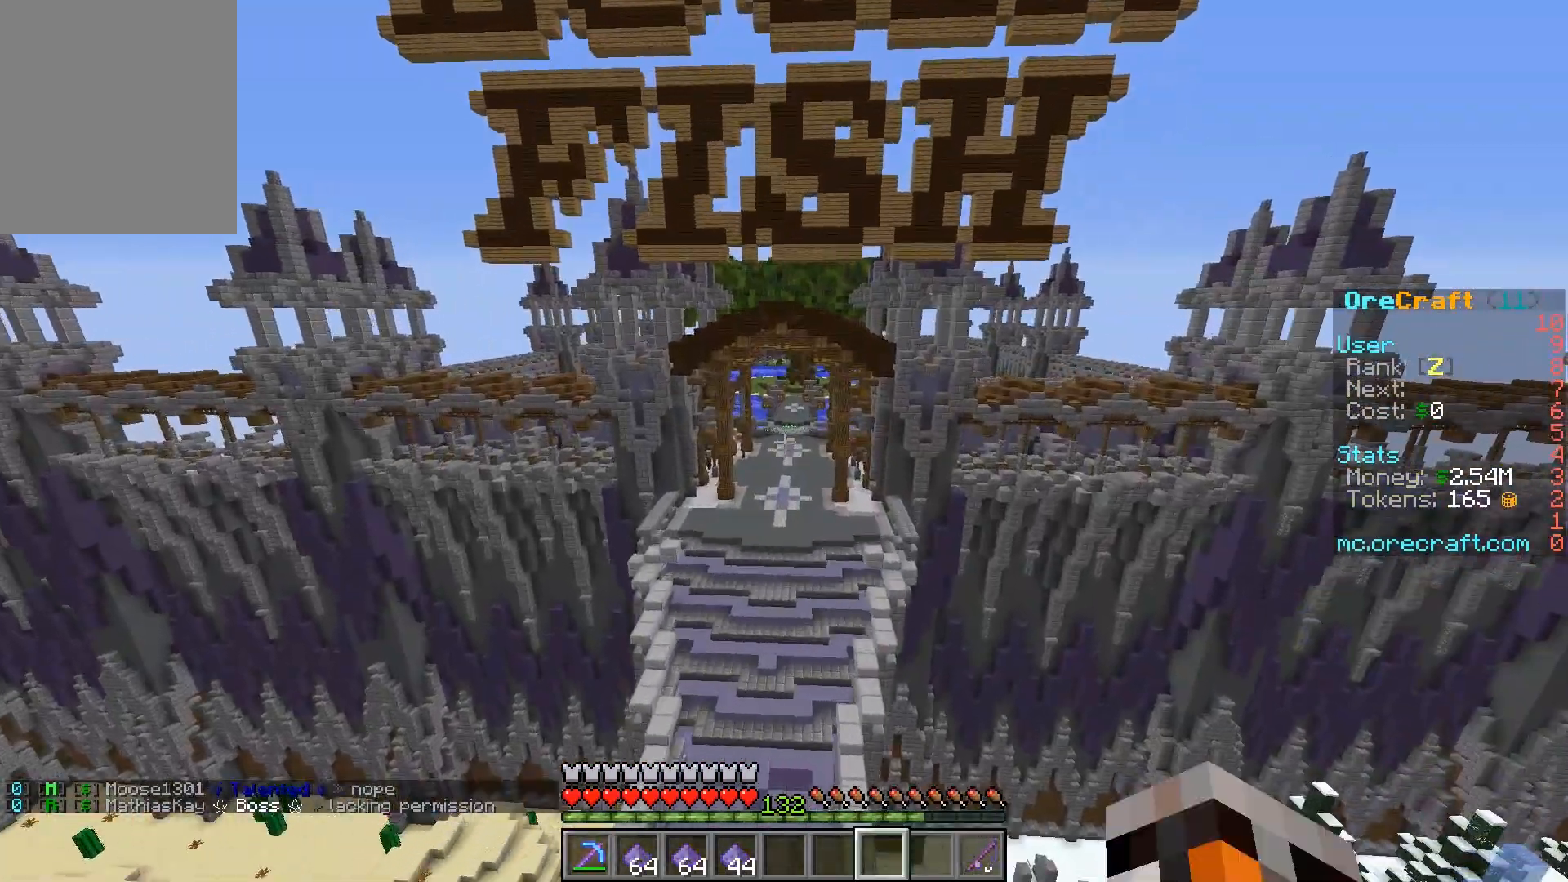
{"keys": ["w"], "mouse": [], "events": []}
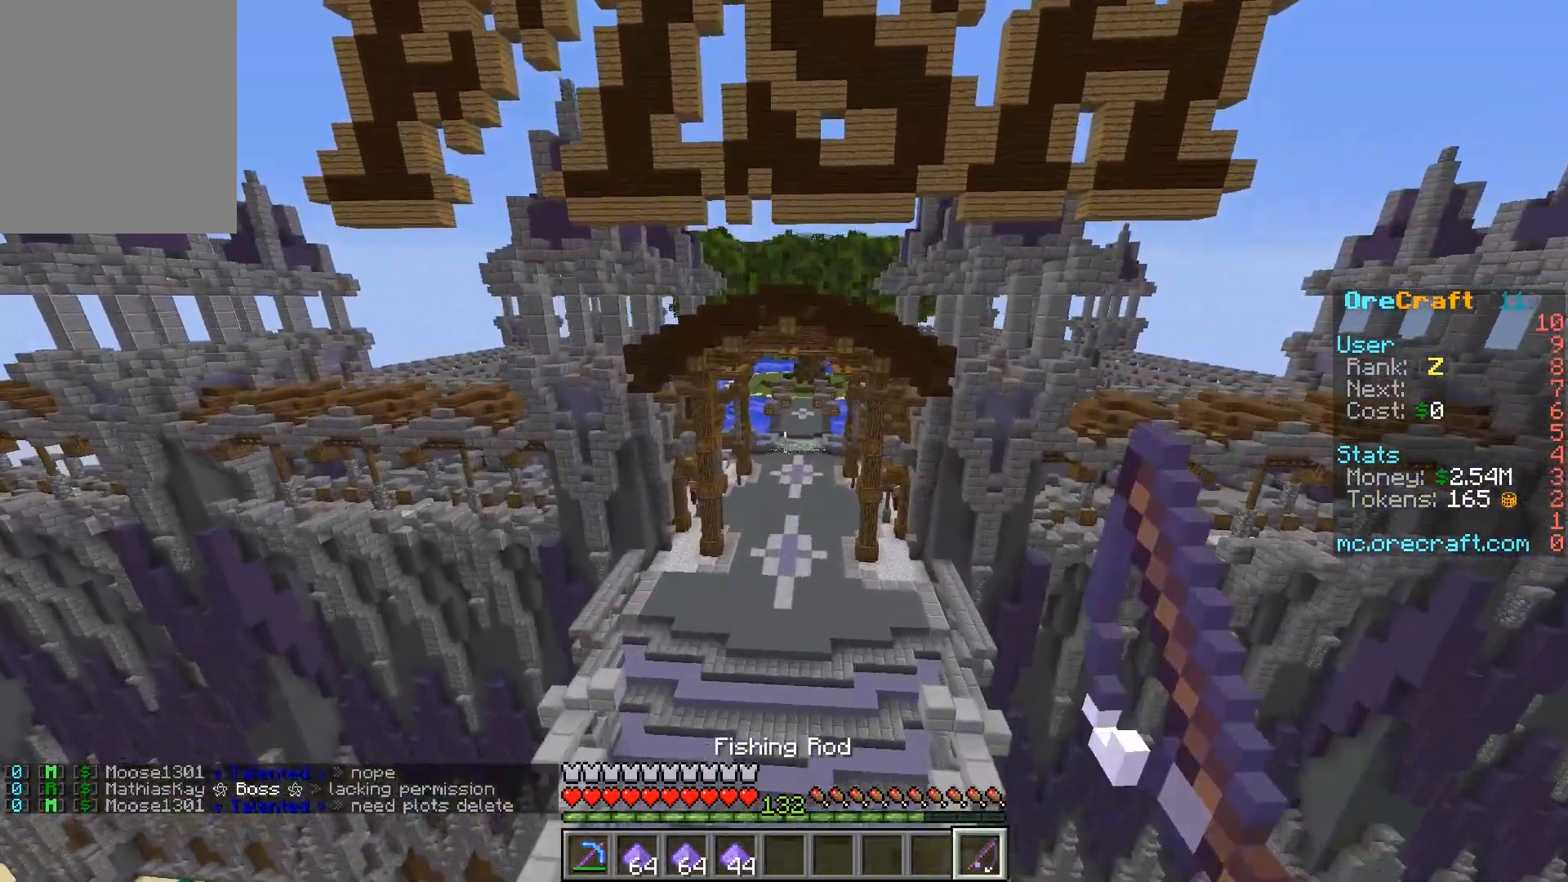
{"keys": ["w"], "mouse": [], "events": []}
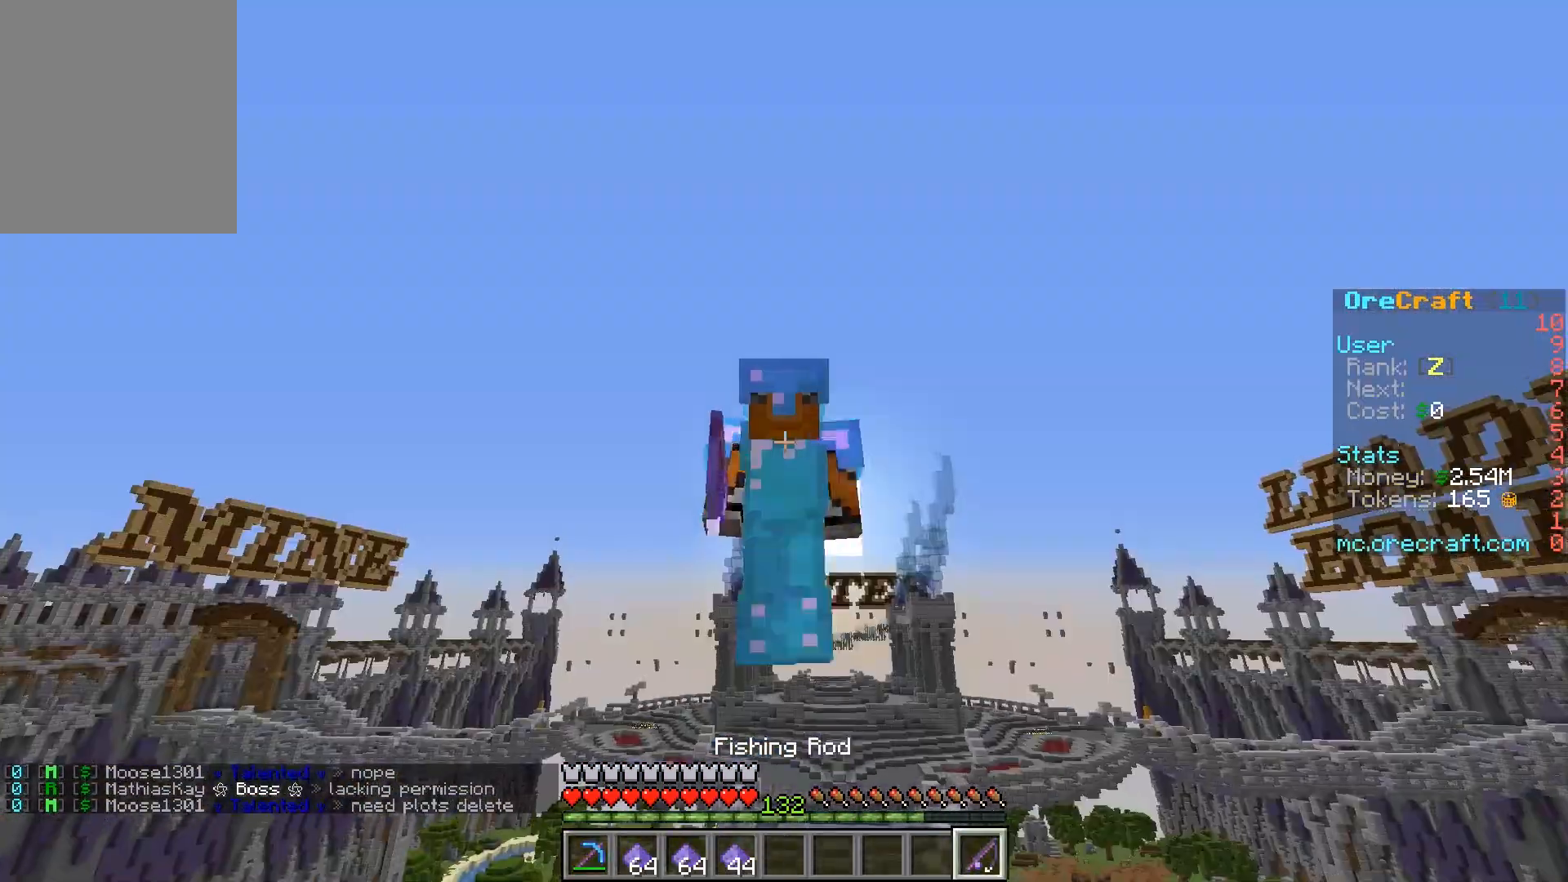
{"keys": ["w"], "mouse": [], "events": []}
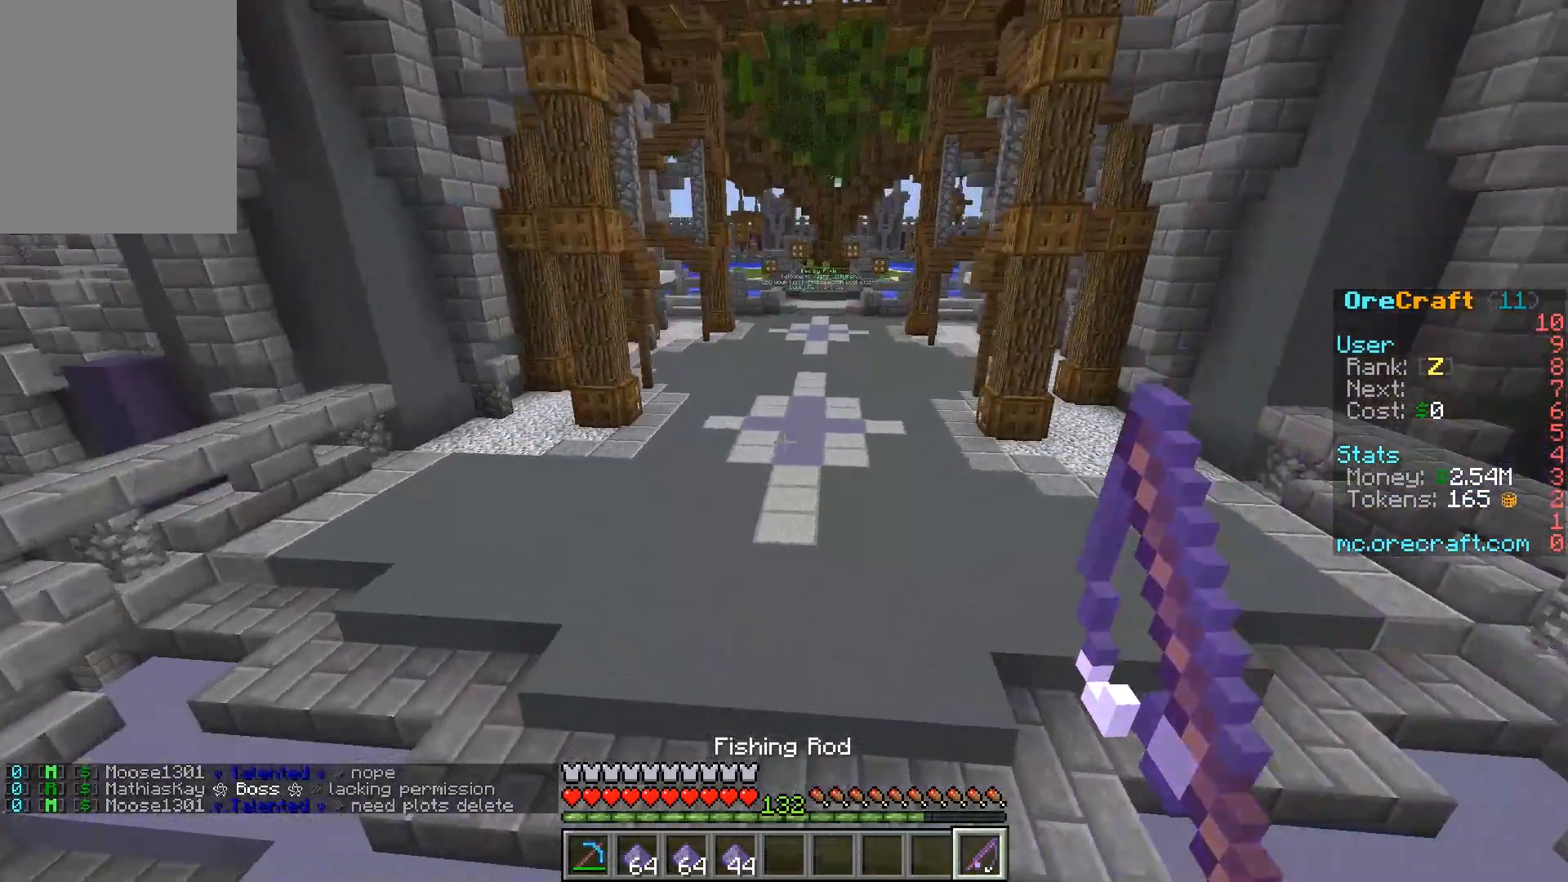
{"keys": ["w"], "mouse": [], "events": []}
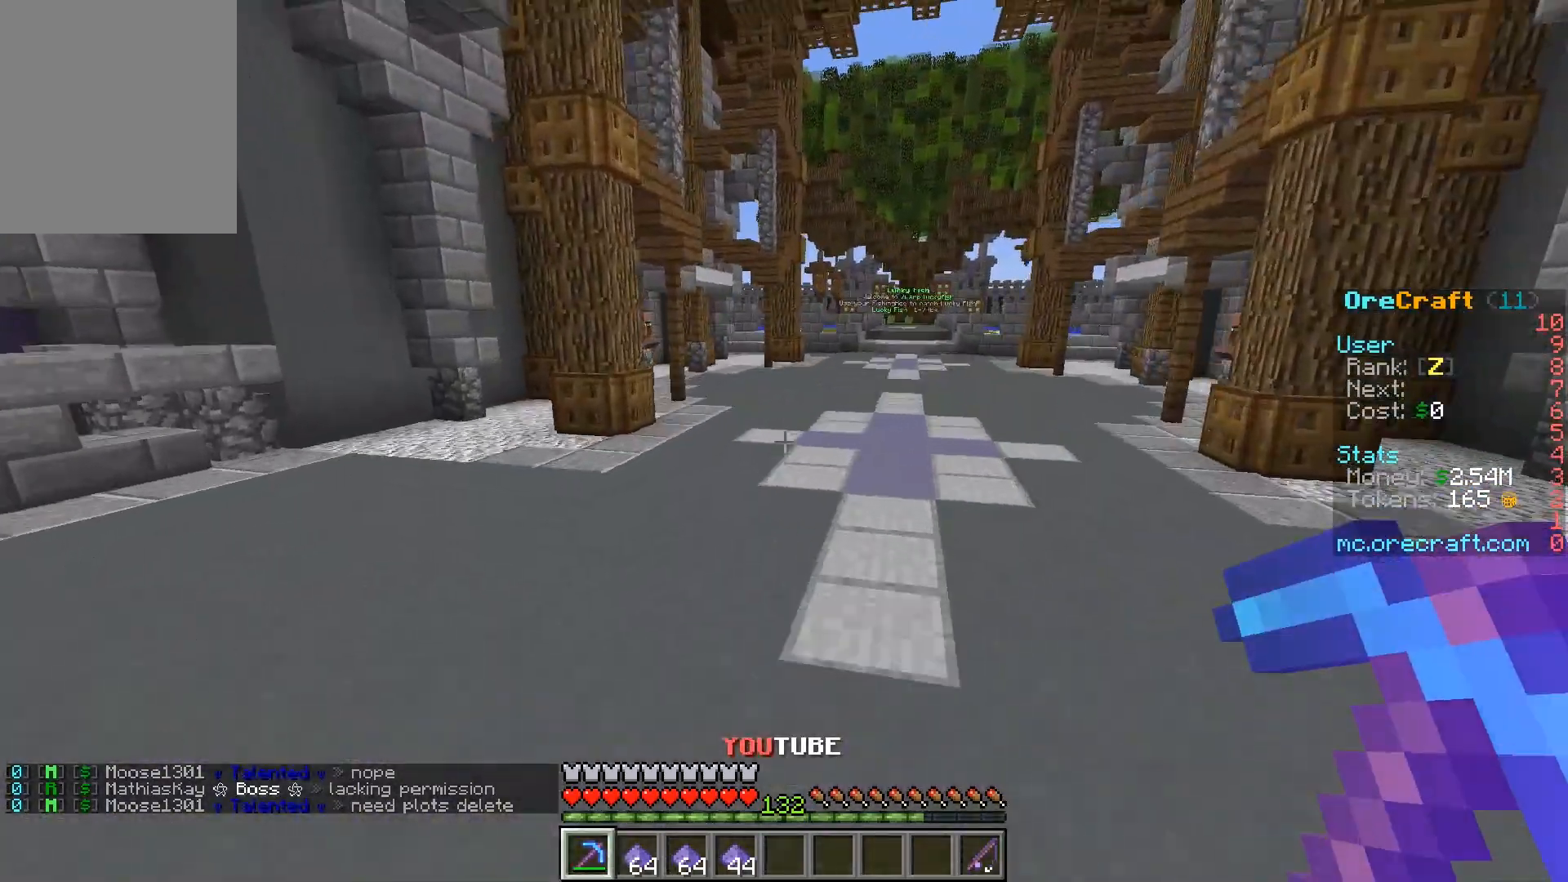
{"keys": ["w"], "mouse": [], "events": []}
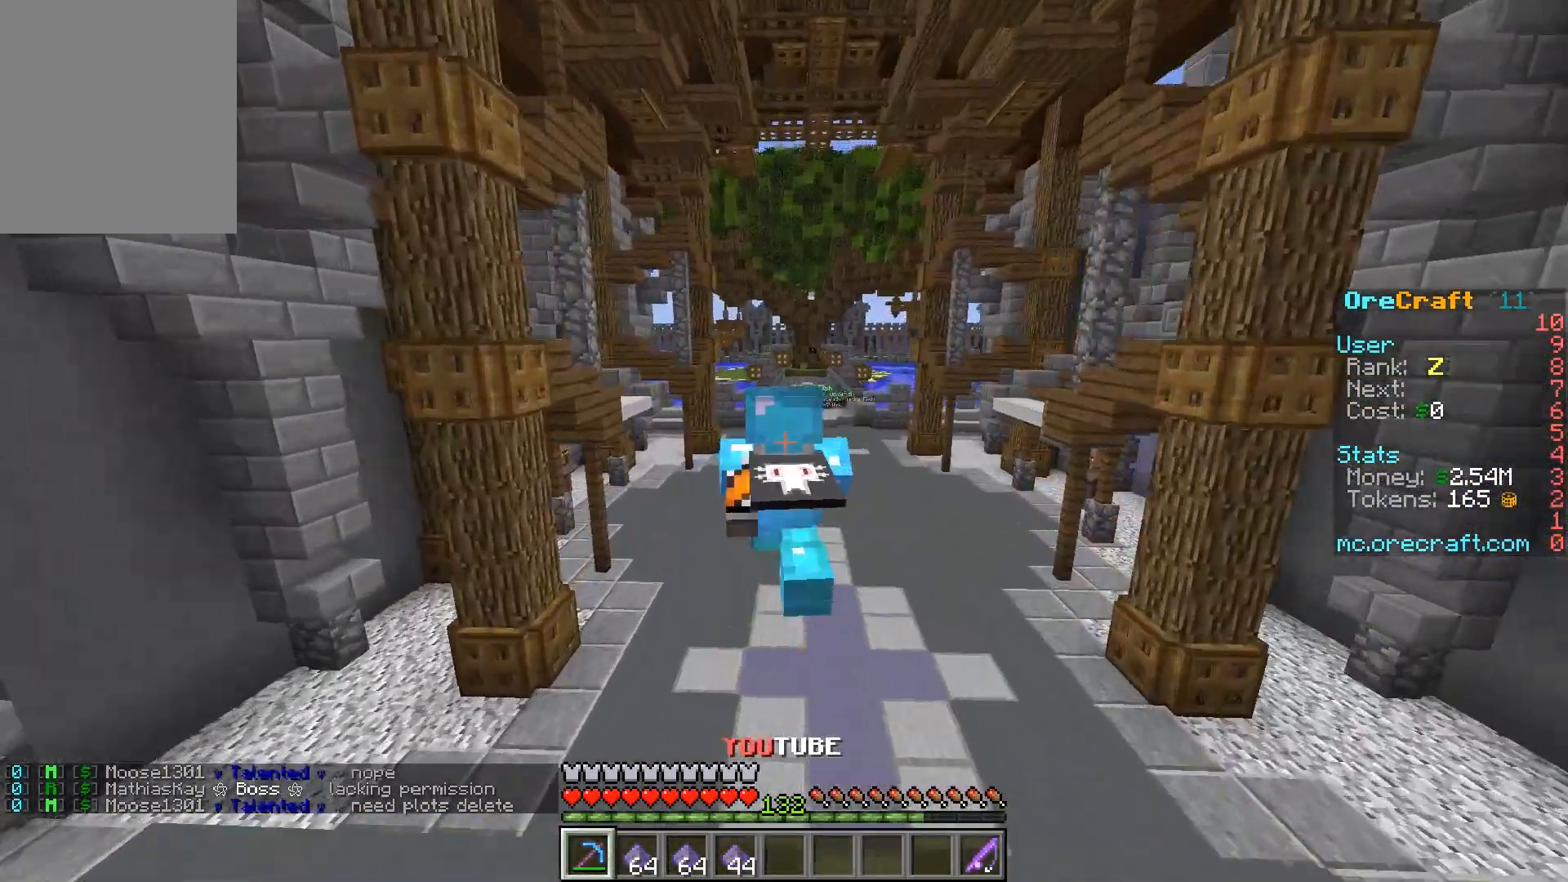
{"keys": ["d"], "mouse": [], "events": [[433, "w", "up"], [467, "d", "down"]]}
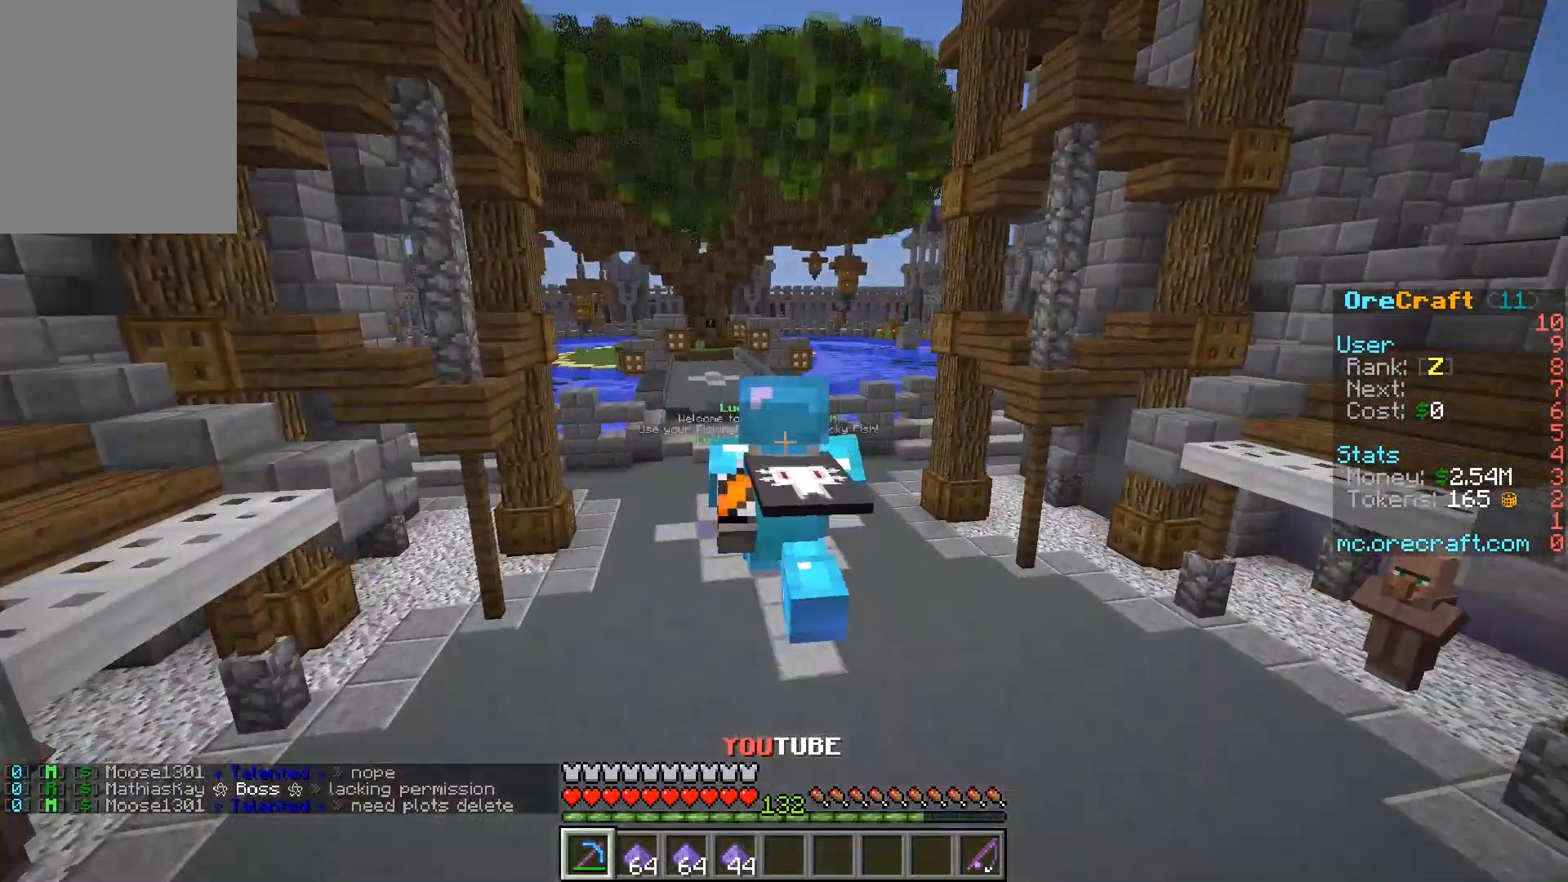
{"keys": ["s"], "mouse": [], "events": [[167, "d", "up"], [367, "s", "down"]]}
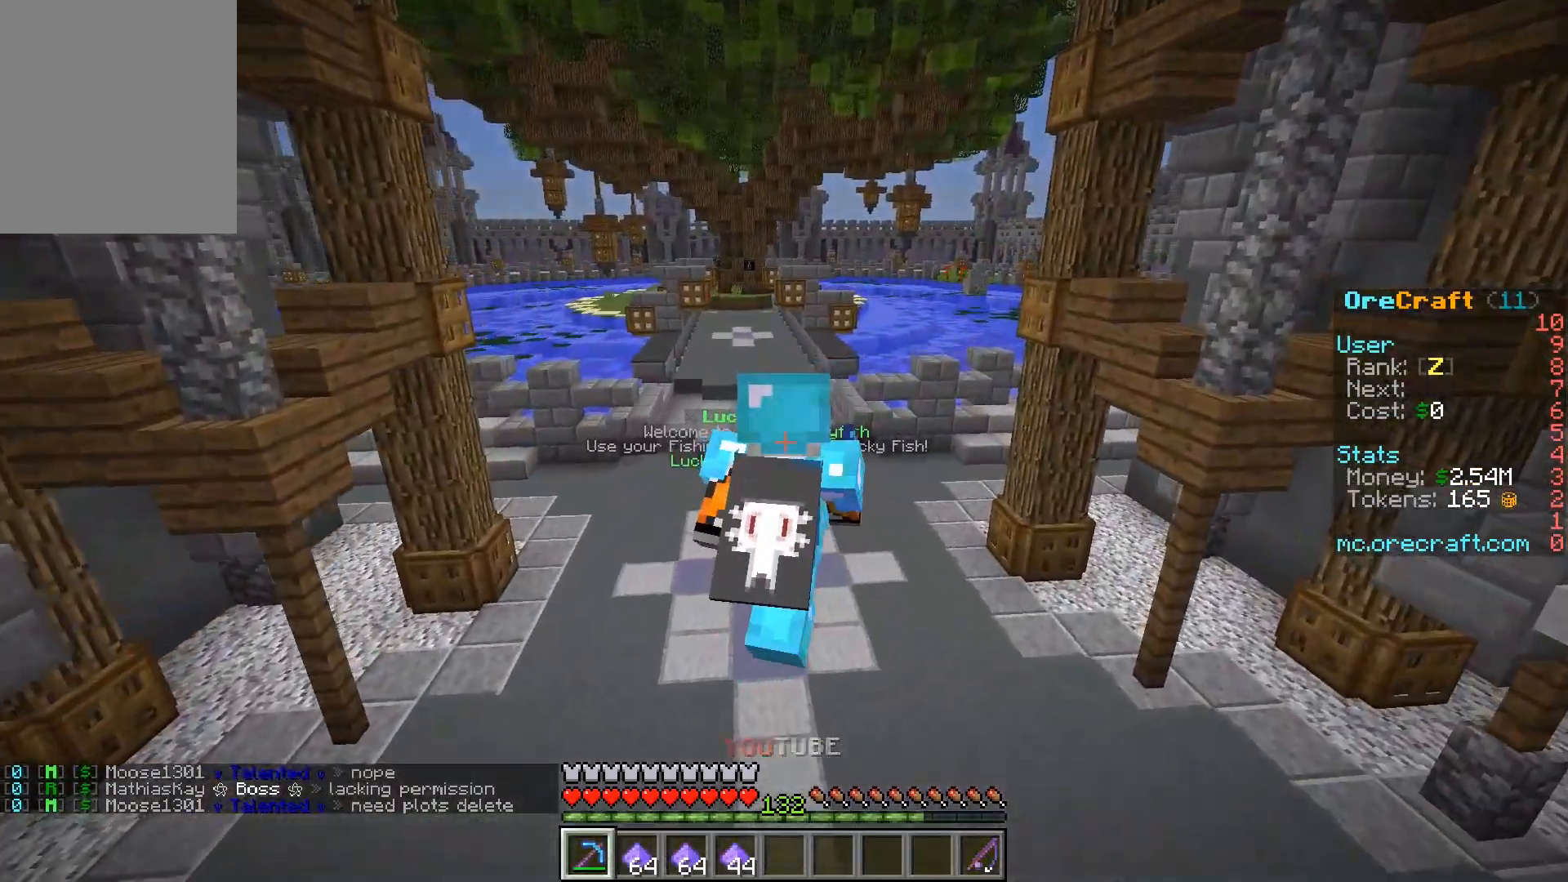
{"keys": [], "mouse": [], "events": [[400, "s", "up"]]}
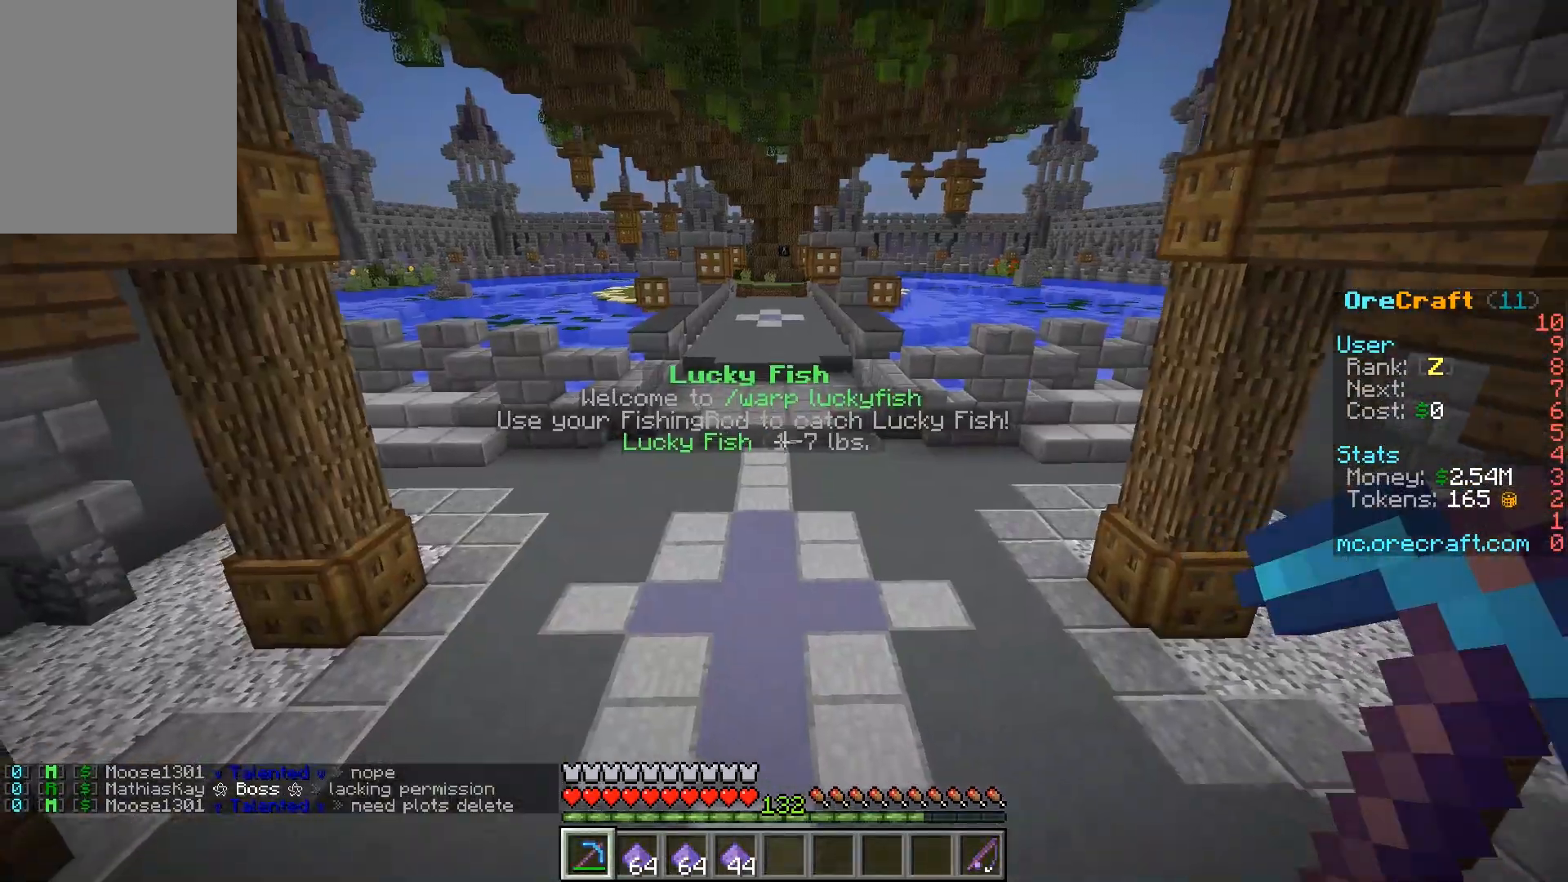
{"keys": ["w"], "mouse": [], "events": [[167, "w", "down"]]}
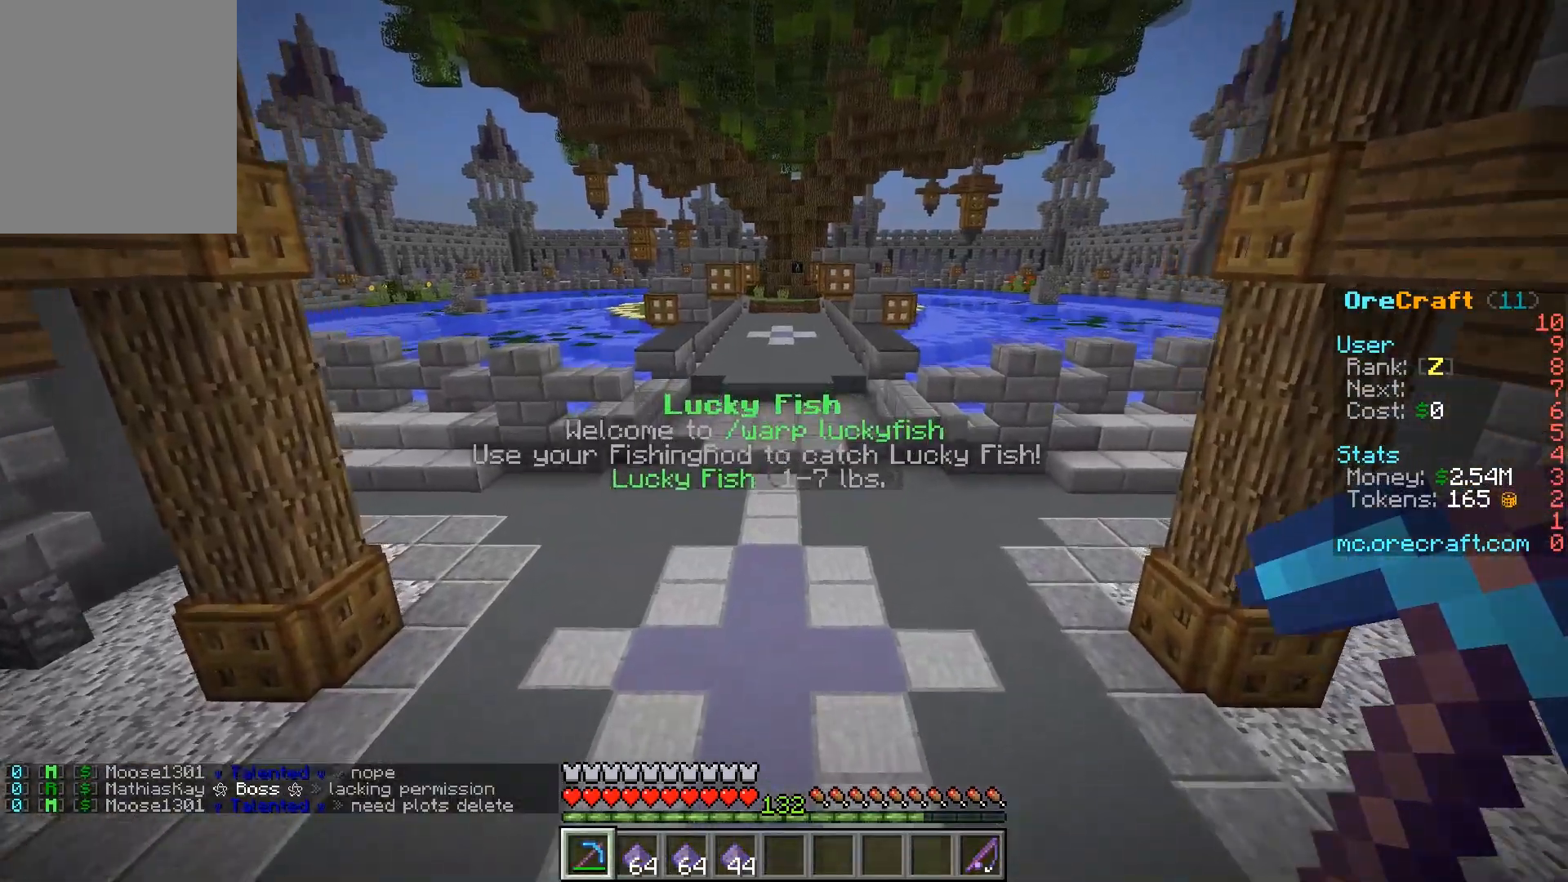
{"keys": ["d", "s"], "mouse": [], "events": [[200, "w", "up"], [300, "s", "down"], [400, "d", "down"]]}
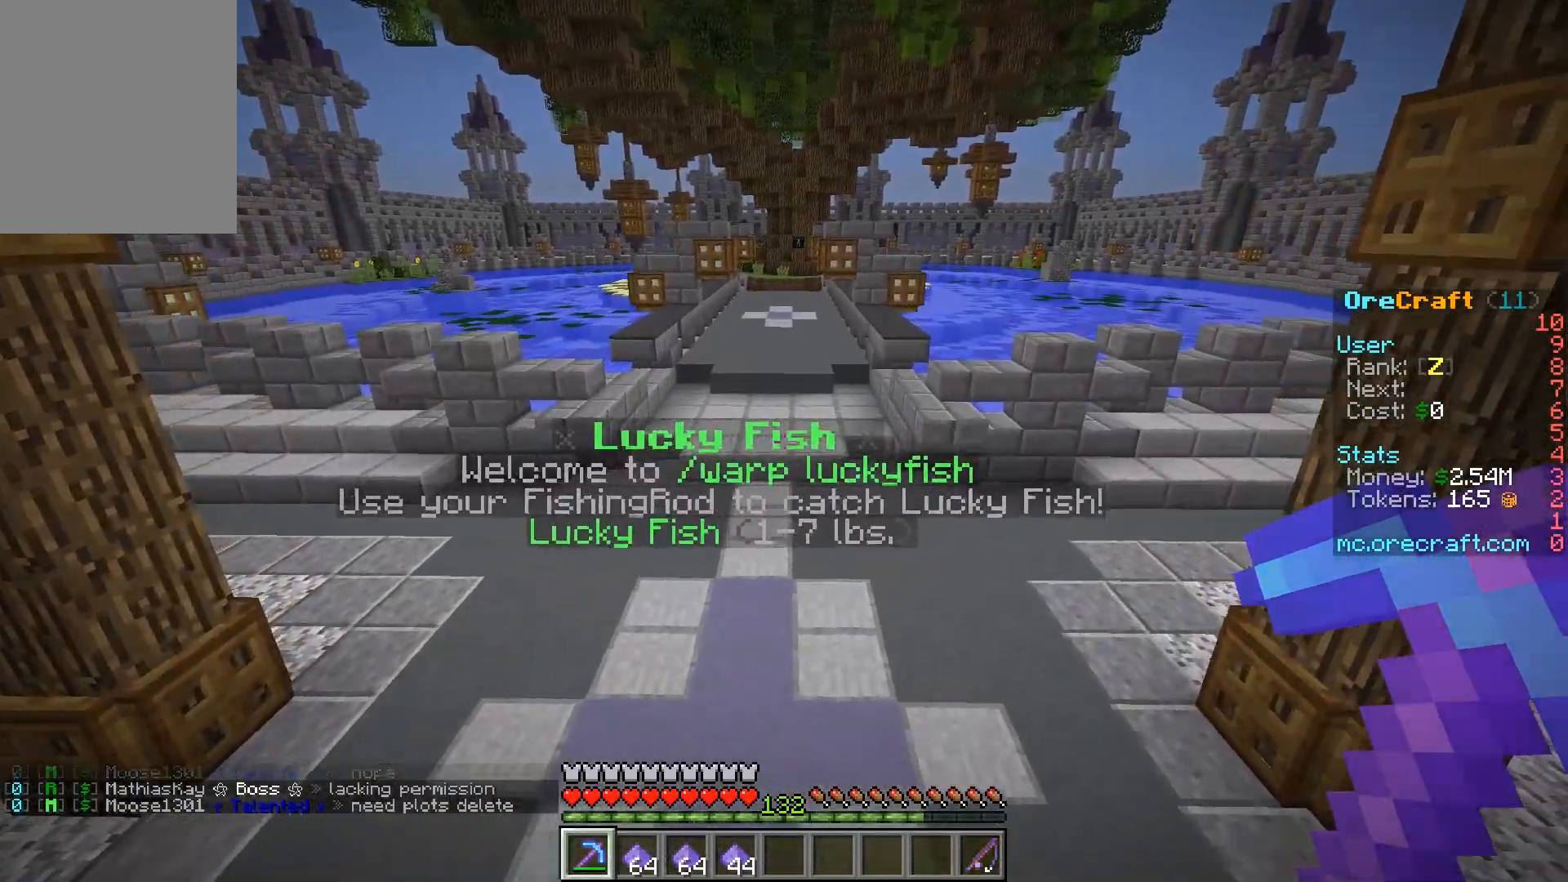
{"keys": ["a"], "mouse": [], "events": [[33, "s", "up"], [167, "s", "down"], [200, "a", "down"], [200, "d", "up"], [467, "s", "up"]]}